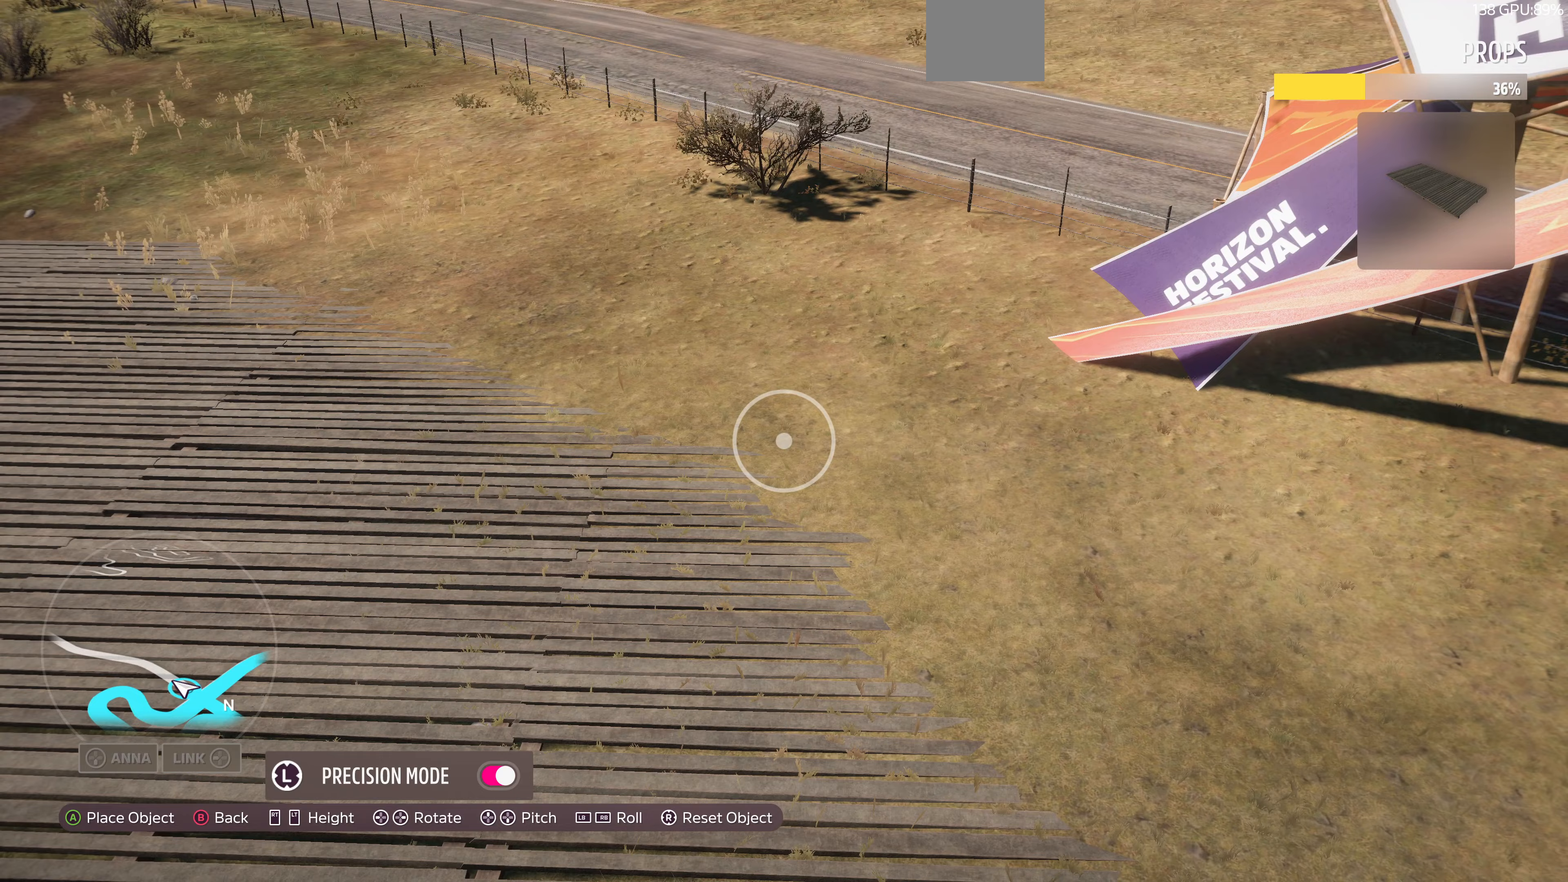
Gameplay with a controller (PlayStation layout); each line is a JSON object with the inputs held at the frame after it. "events" lists button and stick changes between this image and that frame as [ms after this image, input, new state], when the widget could be followed in between.
{"buttons": [], "left_stick": "center", "right_stick": "center", "events": [[33, "left_stick", "down"], [133, "left_stick", "center"], [233, "CROSS", "down"], [367, "CROSS", "up"]]}
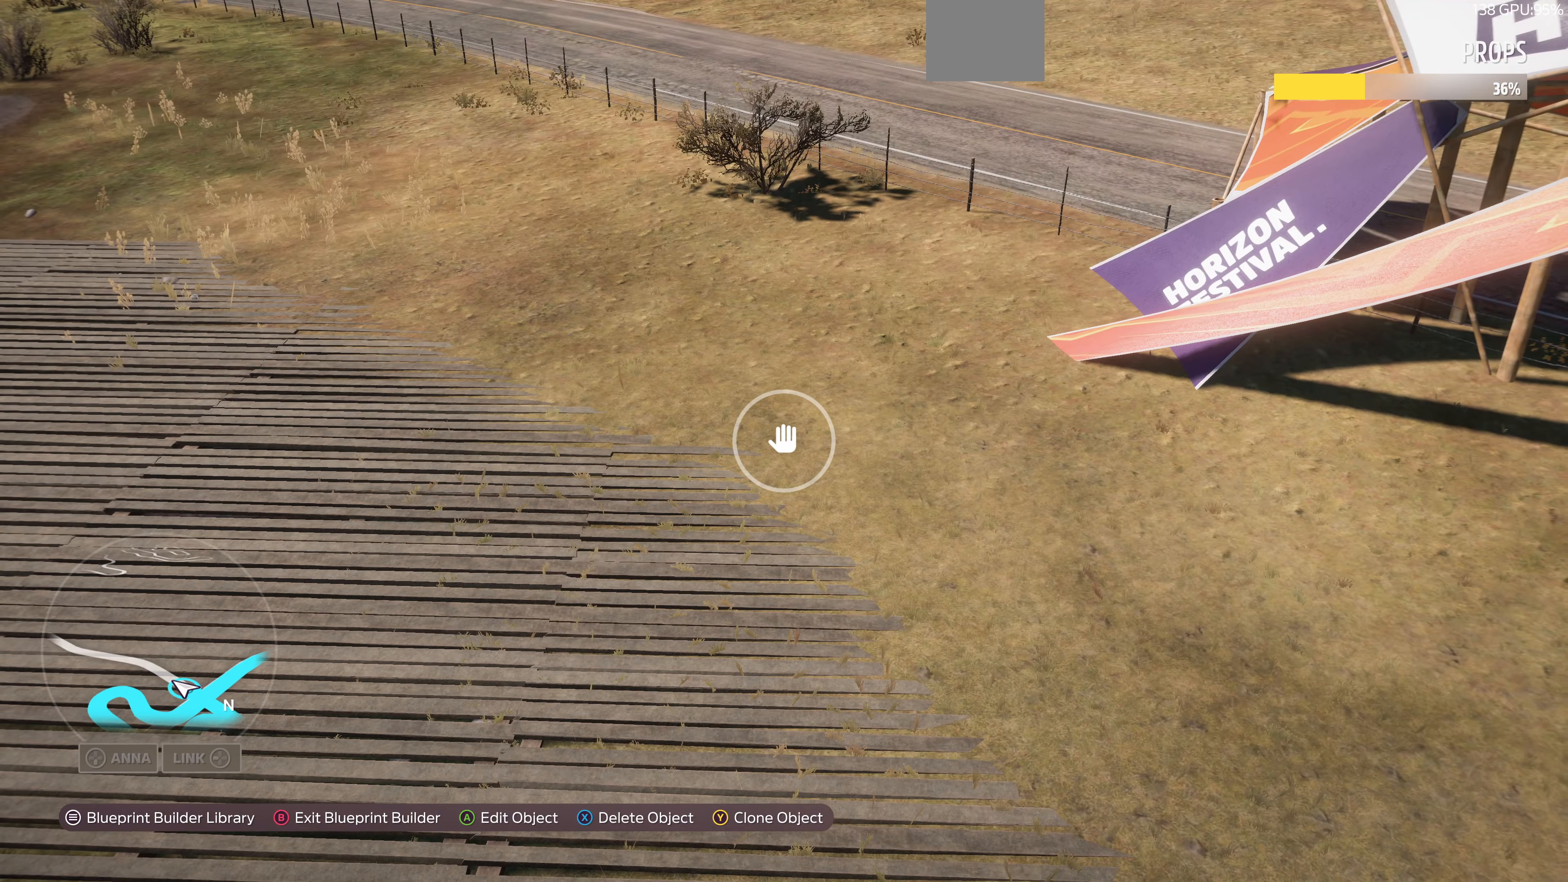
{"buttons": [], "left_stick": "down-left", "right_stick": "up-left", "events": [[100, "right_stick", "up-left"], [267, "left_stick", "down-left"]]}
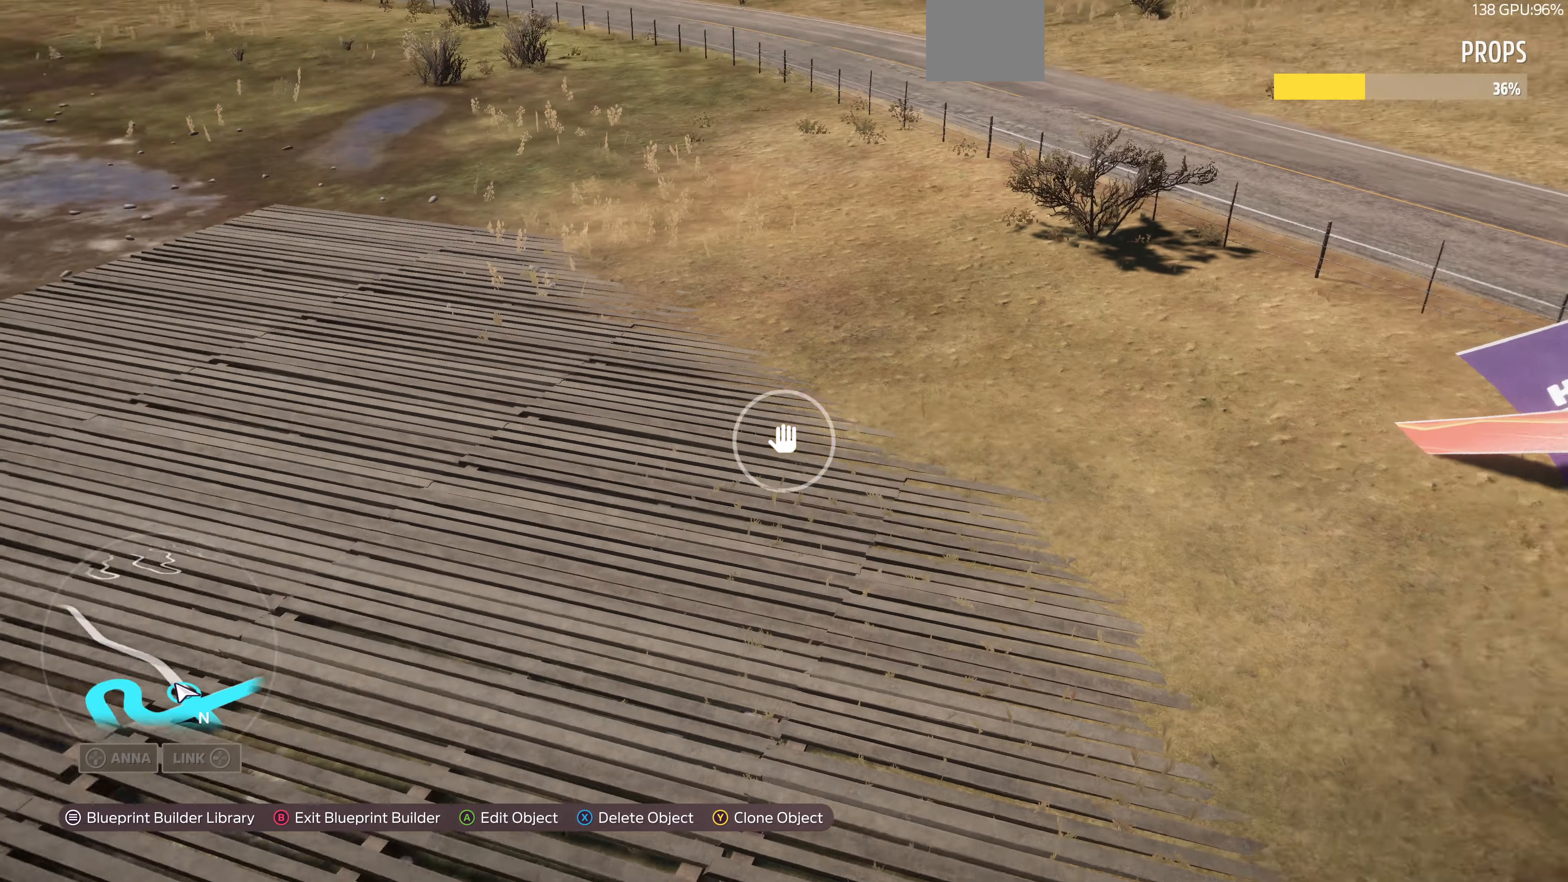
{"buttons": ["L2"], "left_stick": "up-right", "right_stick": "up-left", "events": [[267, "right_stick", "center"], [300, "left_stick", "up-right"], [400, "L2", "down"], [433, "right_stick", "up-left"]]}
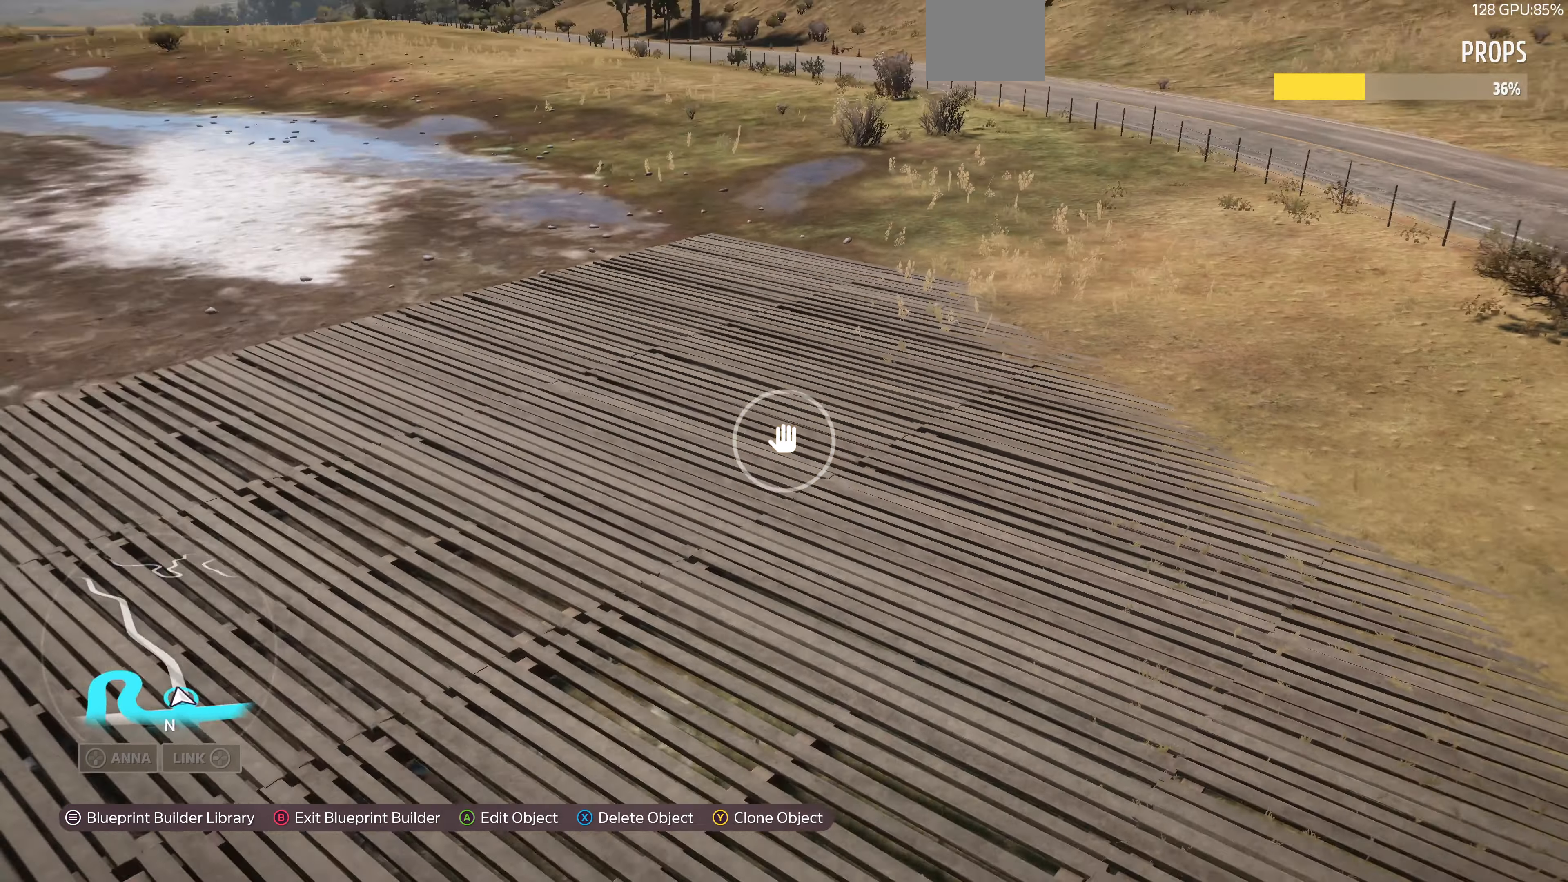
{"buttons": [], "left_stick": "down-right", "right_stick": "up-left", "events": [[300, "left_stick", "right"], [400, "left_stick", "down-right"], [467, "L2", "up"]]}
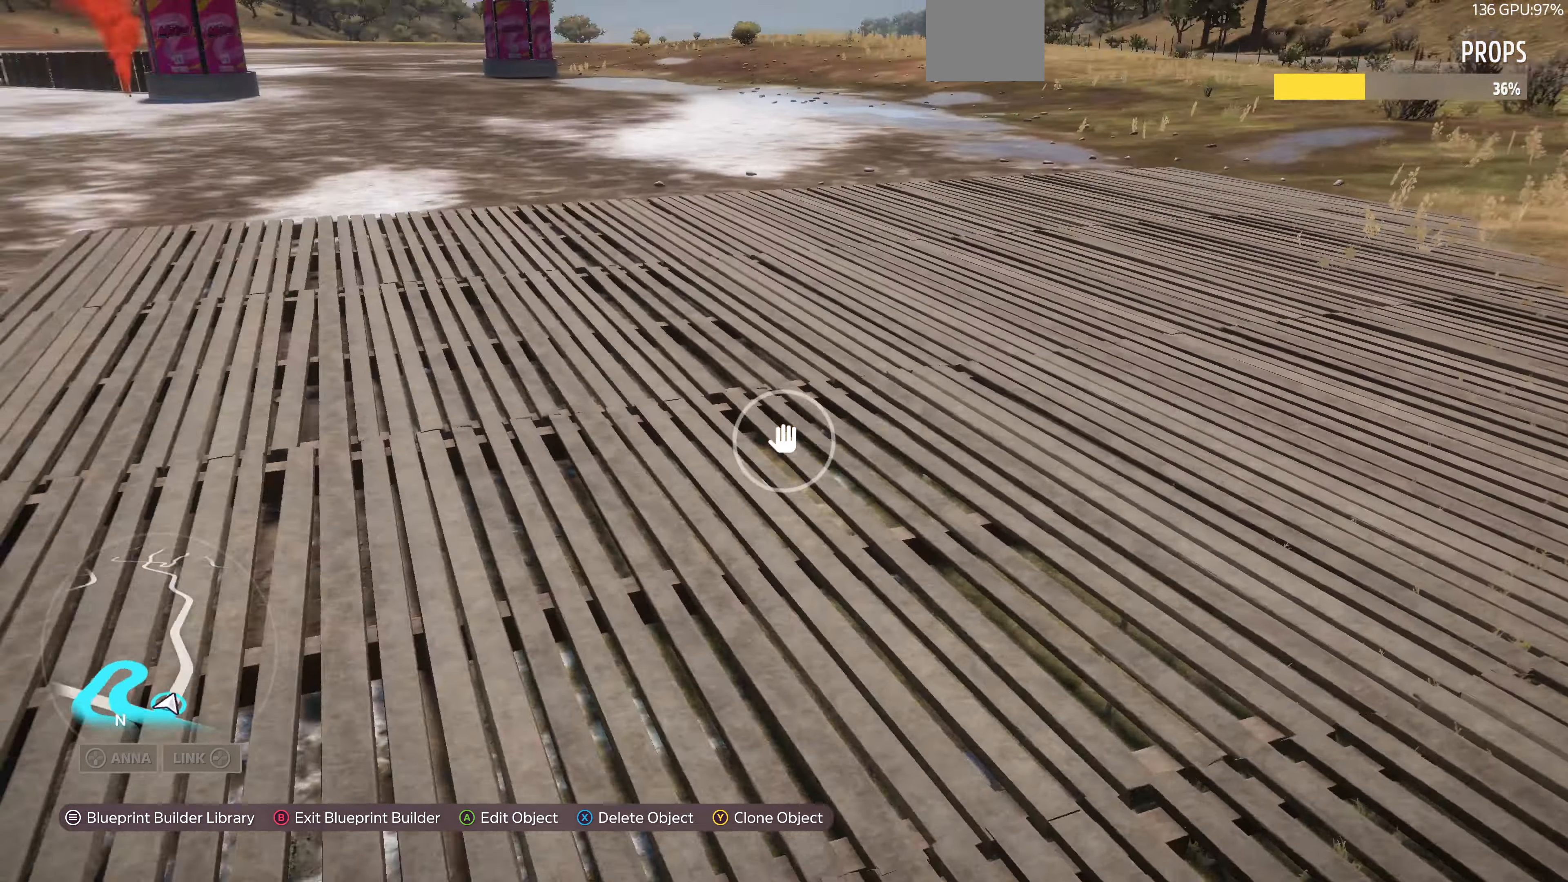
{"buttons": [], "left_stick": "down", "right_stick": "center", "events": [[267, "right_stick", "center"], [433, "left_stick", "down"]]}
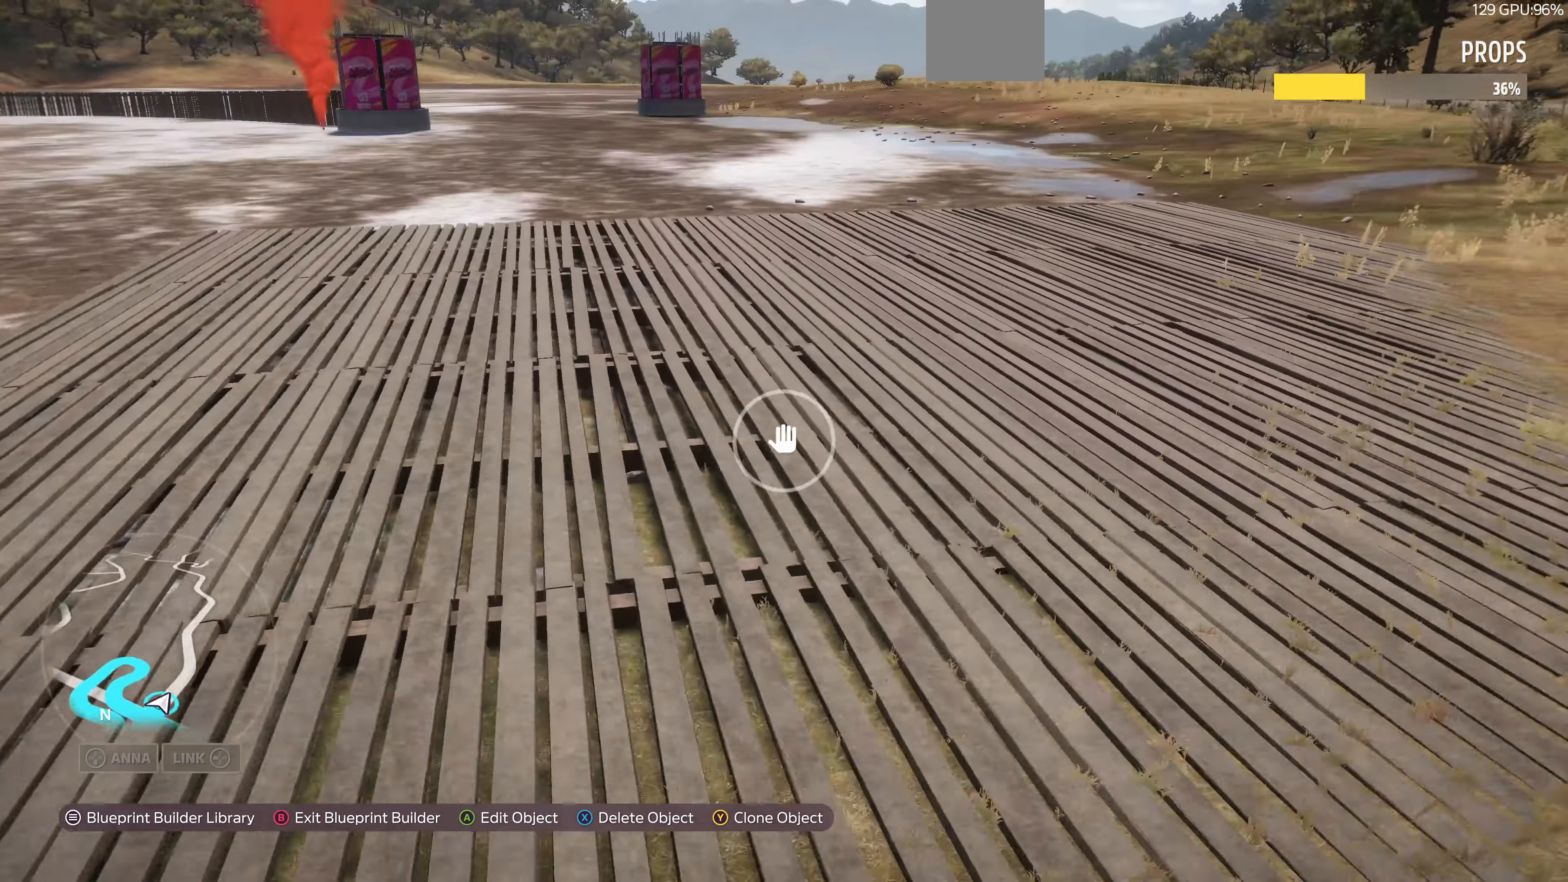
{"buttons": [], "left_stick": "down", "right_stick": "up-left", "events": [[33, "L2", "down"], [167, "L2", "up"], [367, "right_stick", "up-left"]]}
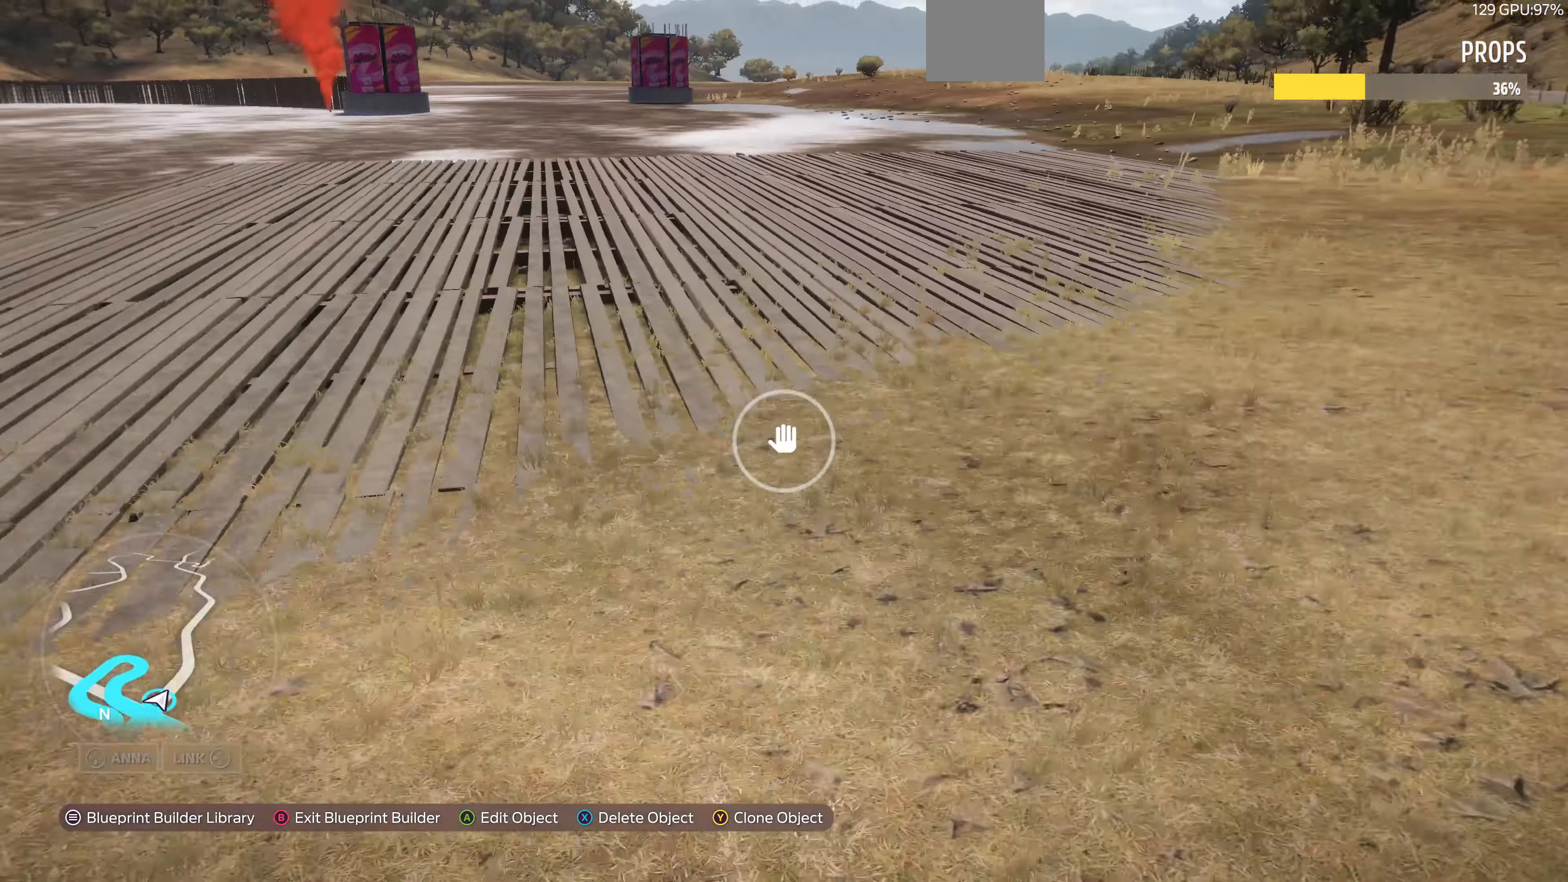
{"buttons": [], "left_stick": "down", "right_stick": "center", "events": [[233, "right_stick", "center"]]}
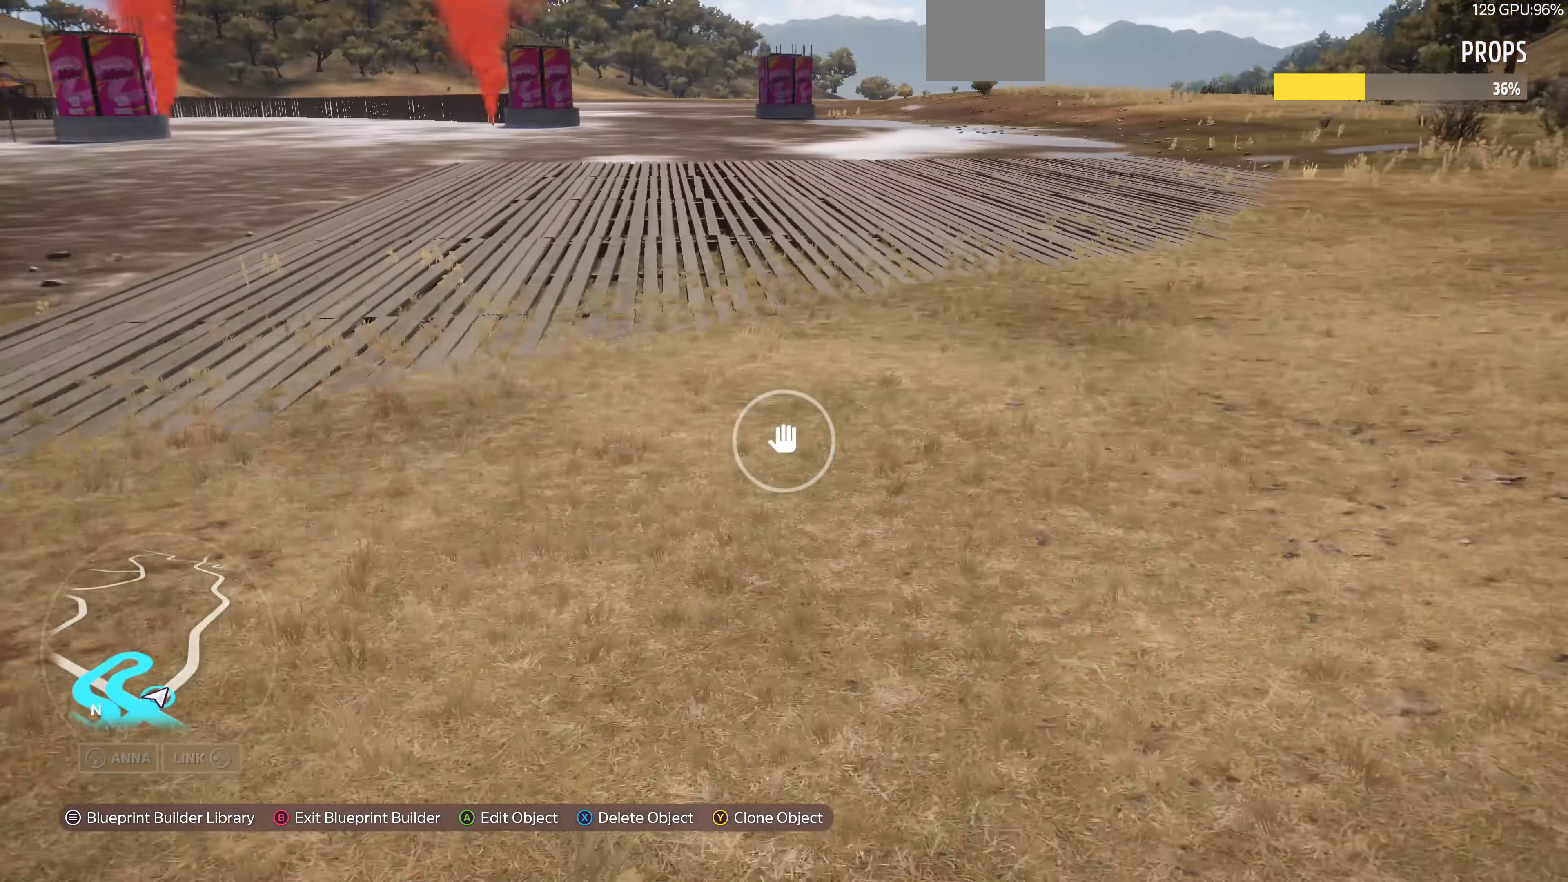
{"buttons": [], "left_stick": "down", "right_stick": "center", "events": []}
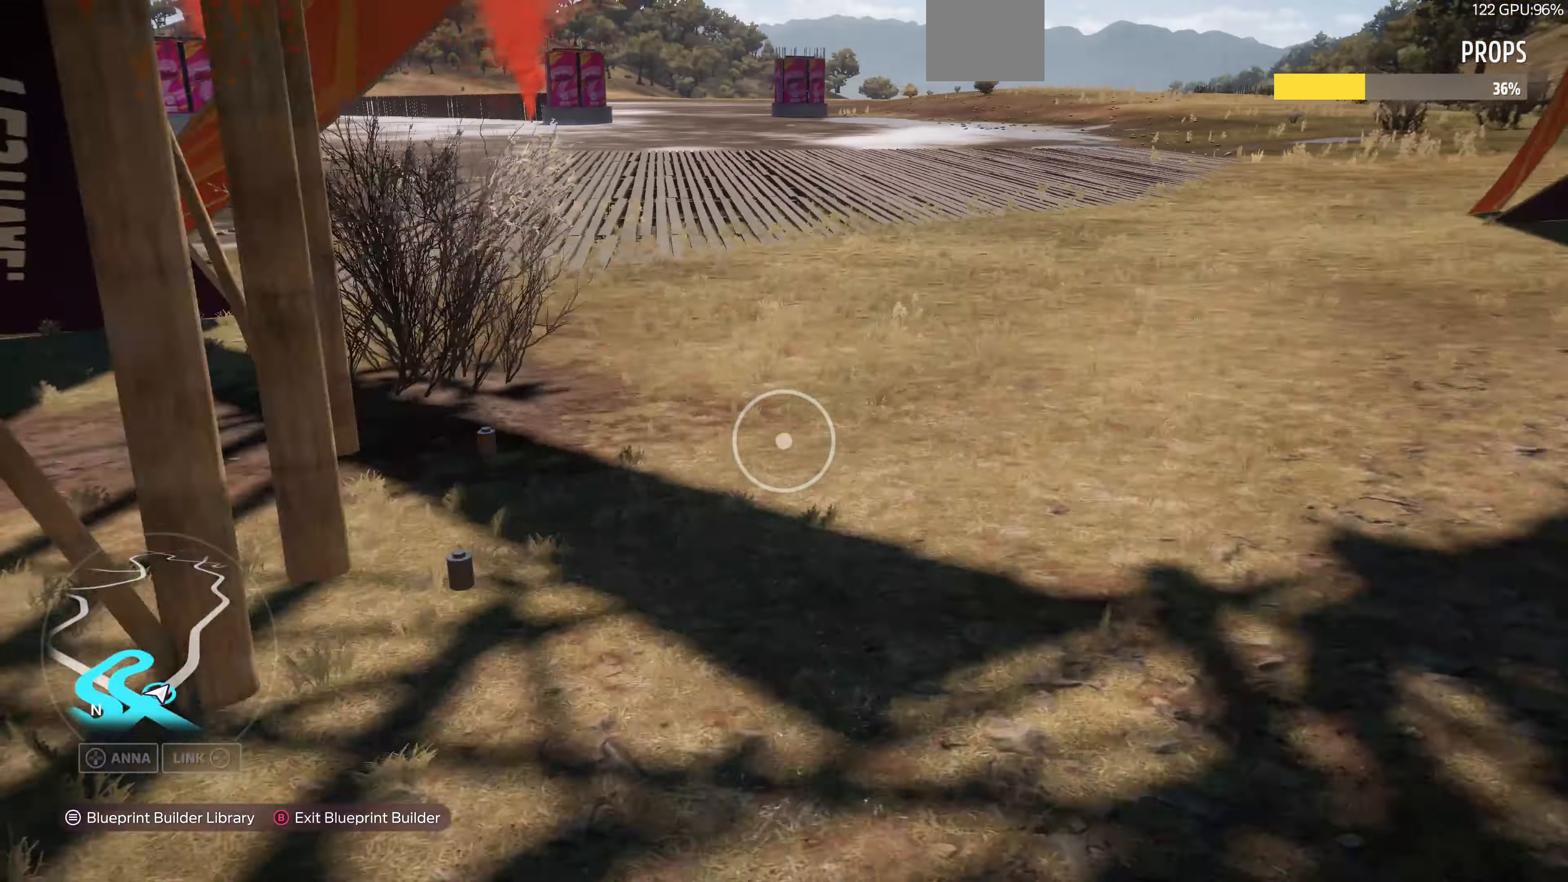
{"buttons": [], "left_stick": "down-right", "right_stick": "right", "events": [[300, "right_stick", "right"], [433, "left_stick", "down-right"]]}
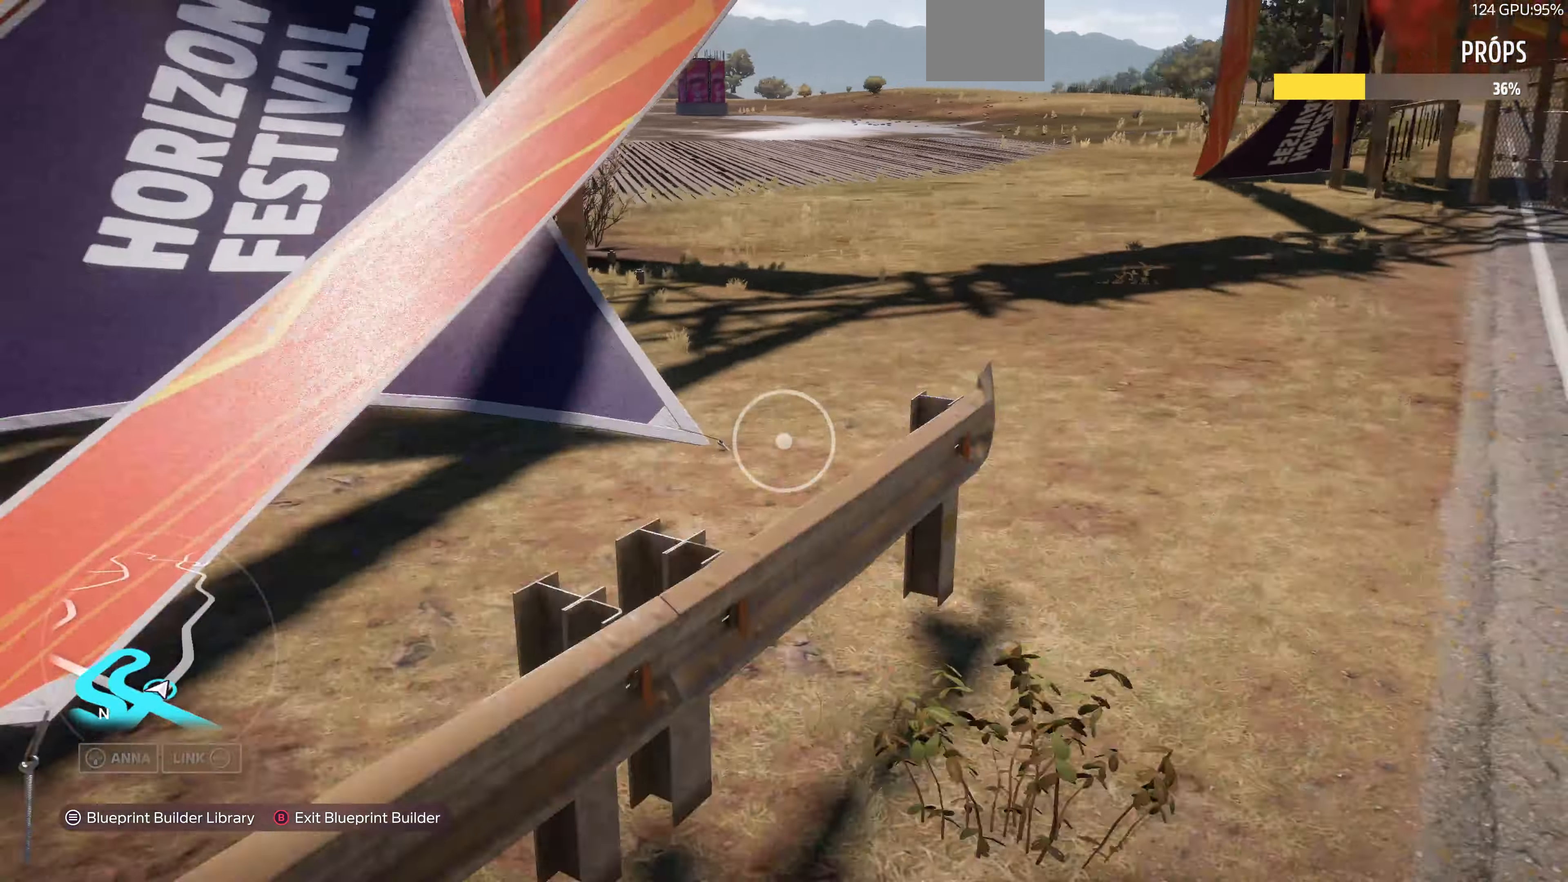
{"buttons": [], "left_stick": "up-right", "right_stick": "center", "events": [[33, "right_stick", "center"], [133, "left_stick", "up-right"], [167, "right_stick", "left"], [267, "R2", "down"], [467, "right_stick", "center"], [500, "R2", "up"]]}
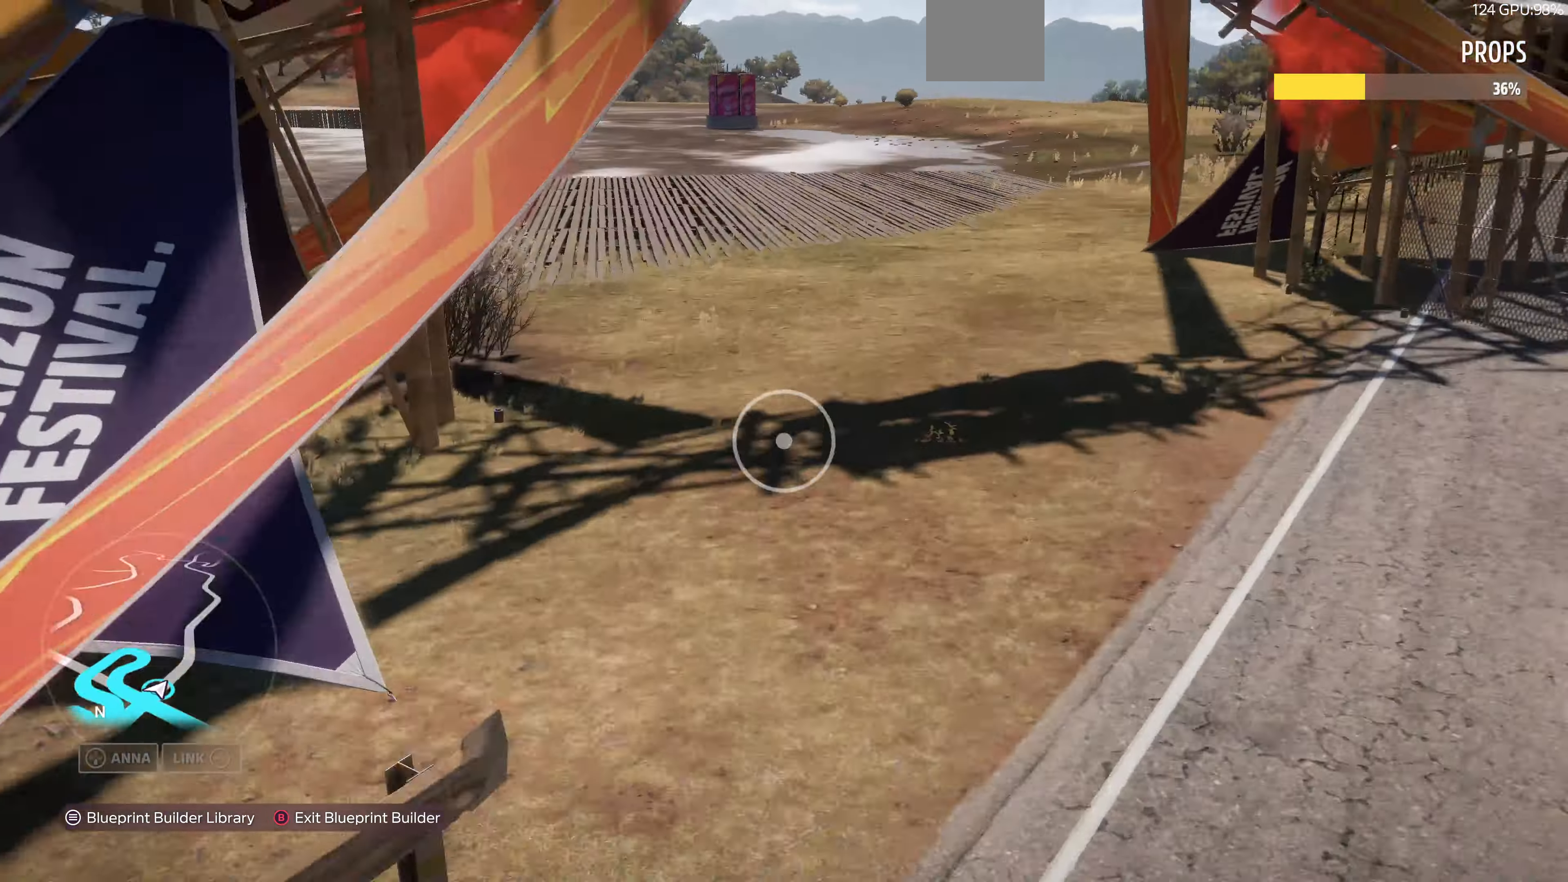
{"buttons": [], "left_stick": "up-right", "right_stick": "up-left", "events": [[433, "right_stick", "up-left"]]}
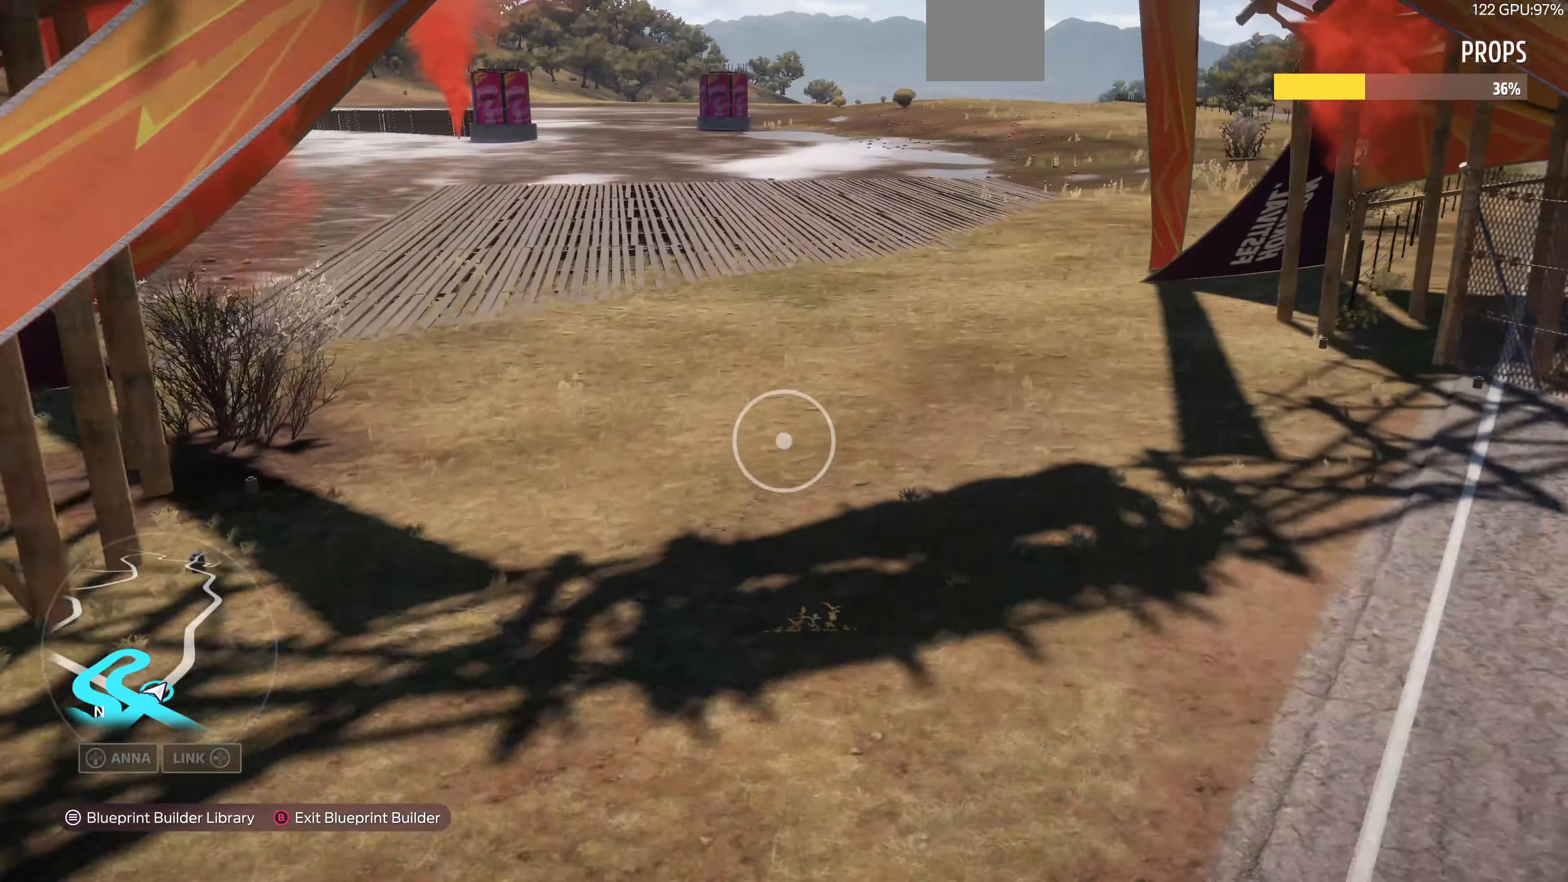
{"buttons": [], "left_stick": "up-right", "right_stick": "up-left", "events": []}
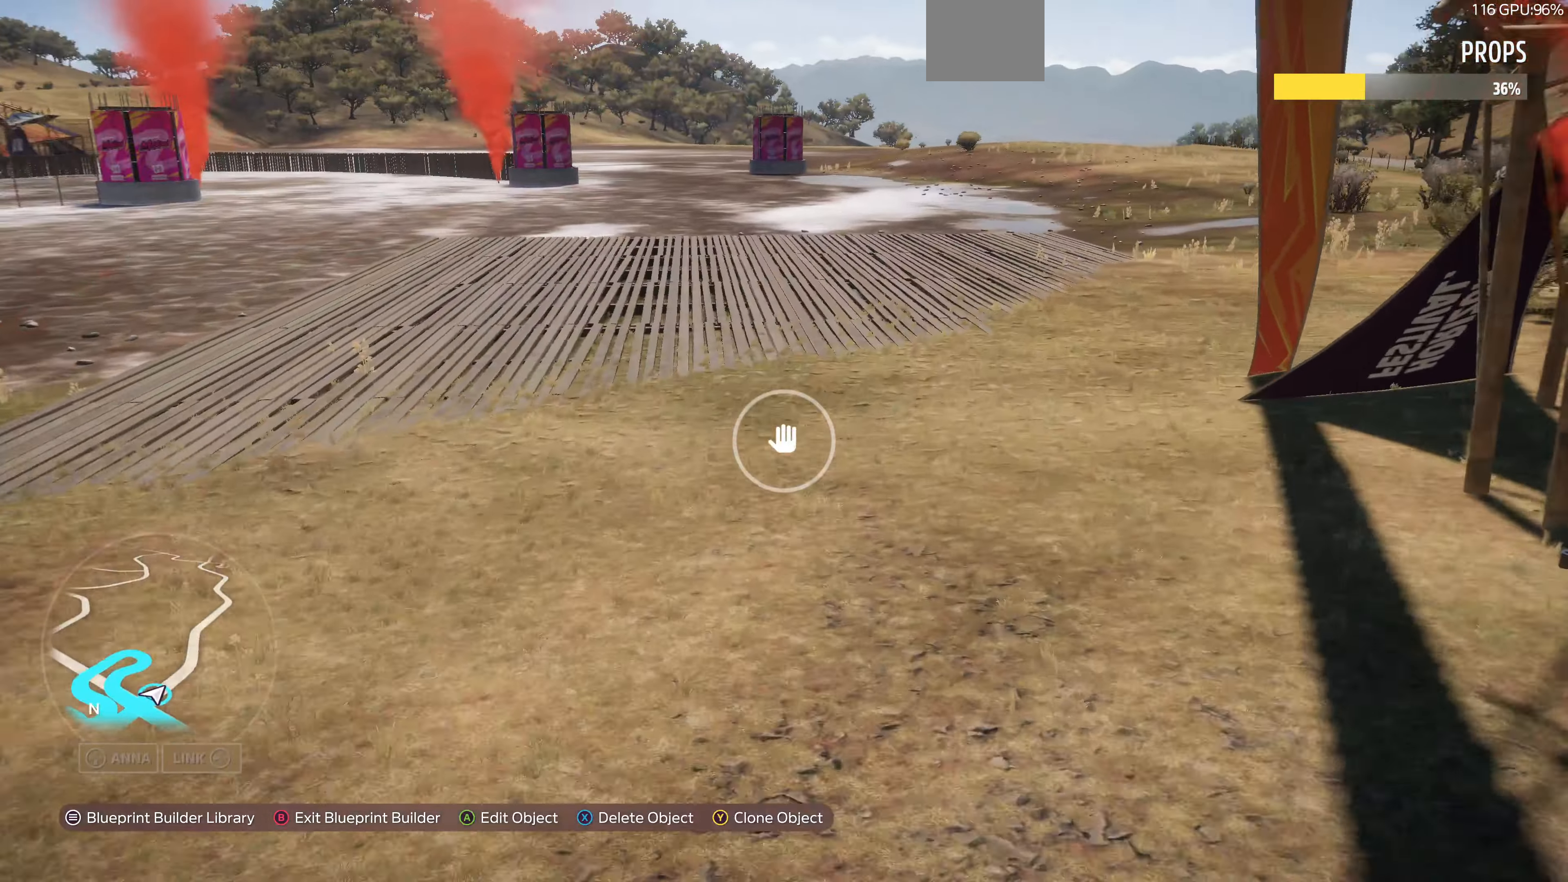
{"buttons": [], "left_stick": "up", "right_stick": "up-left", "events": [[233, "left_stick", "up"]]}
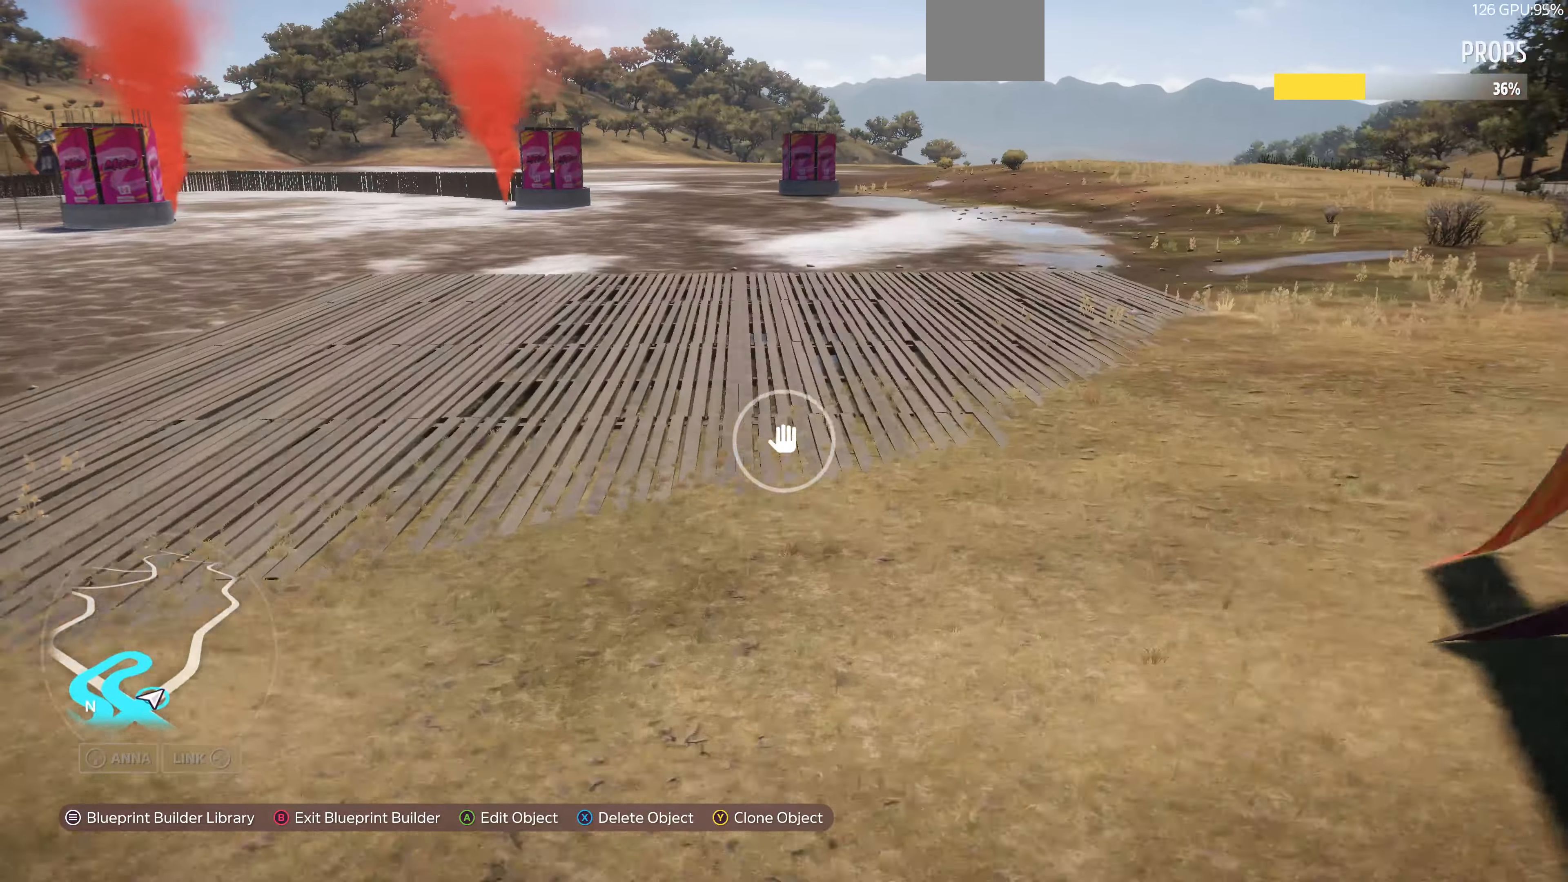
{"buttons": [], "left_stick": "up", "right_stick": "center", "events": [[66, "R2", "down"], [233, "right_stick", "center"], [266, "R2", "up"]]}
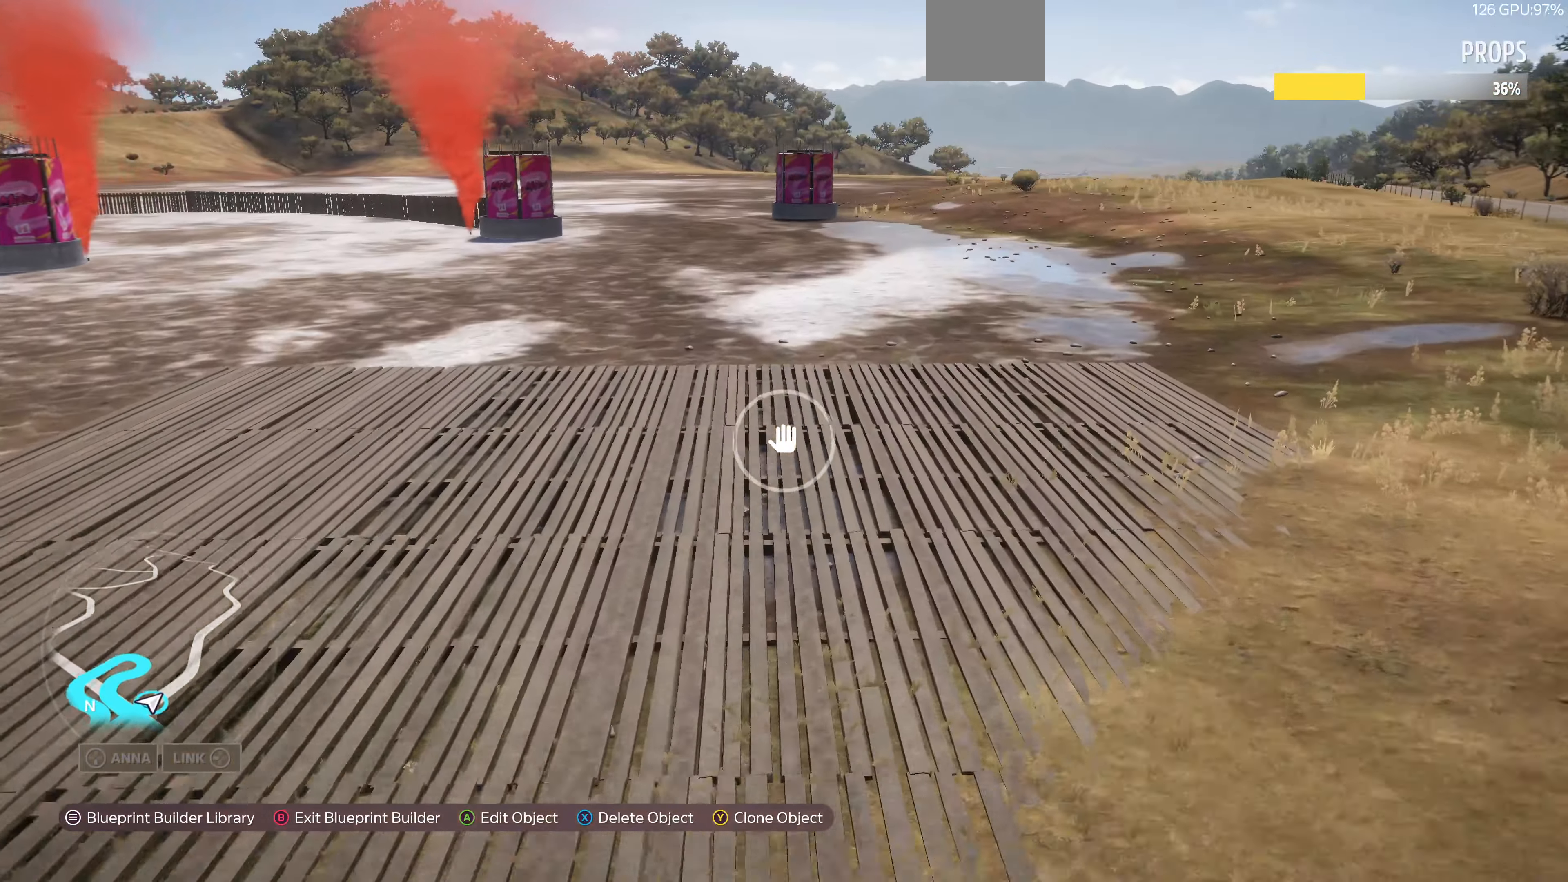
{"buttons": [], "left_stick": "up-left", "right_stick": "down-right", "events": [[100, "left_stick", "up-left"], [433, "right_stick", "down-right"]]}
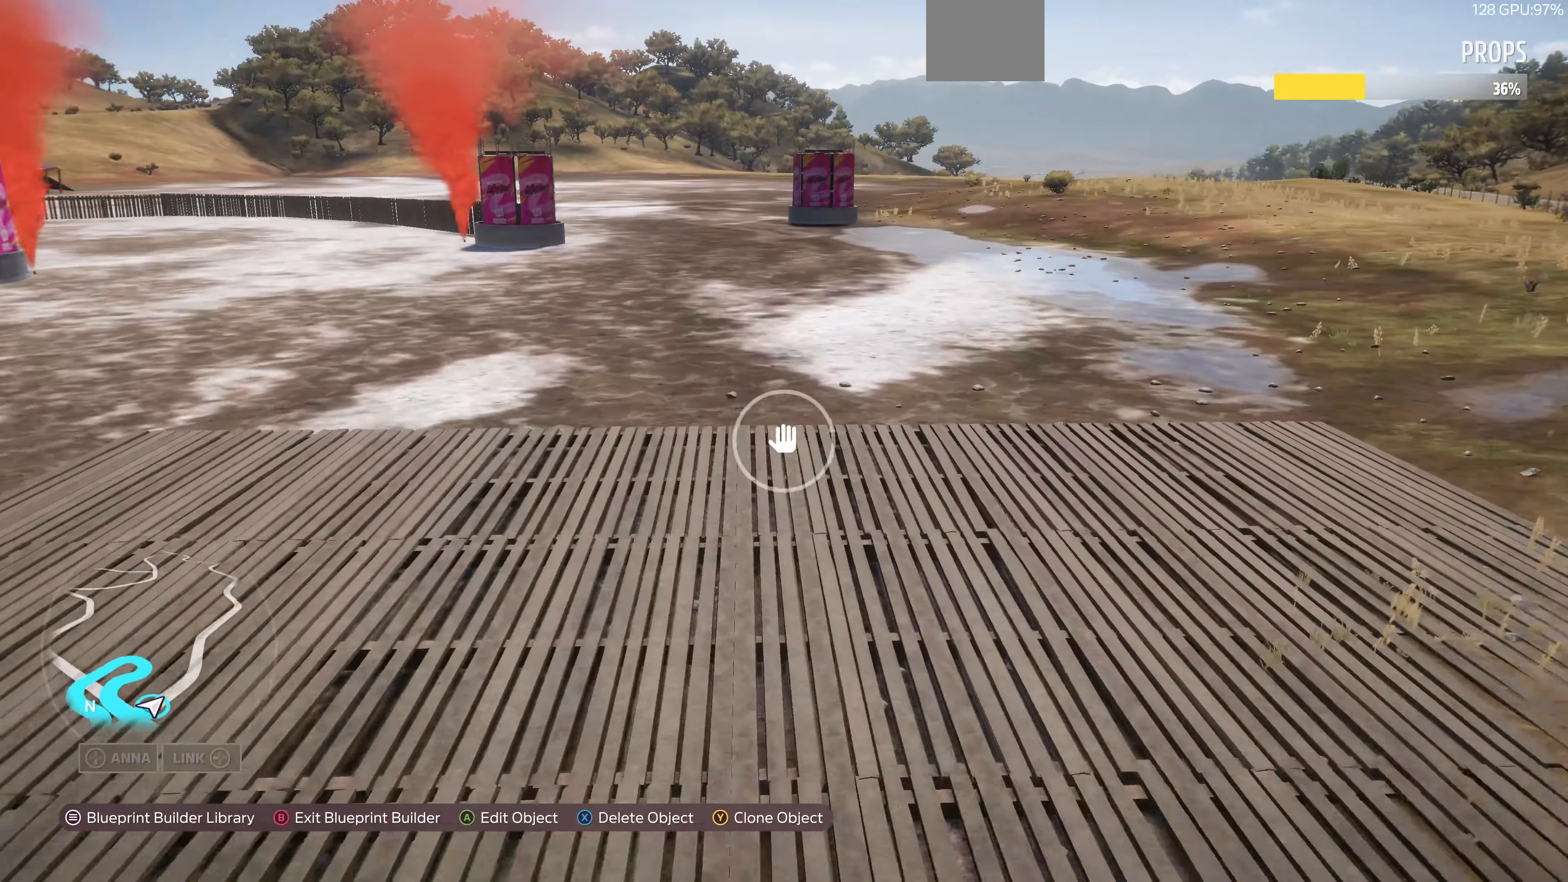
{"buttons": [], "left_stick": "up-left", "right_stick": "down-right", "events": []}
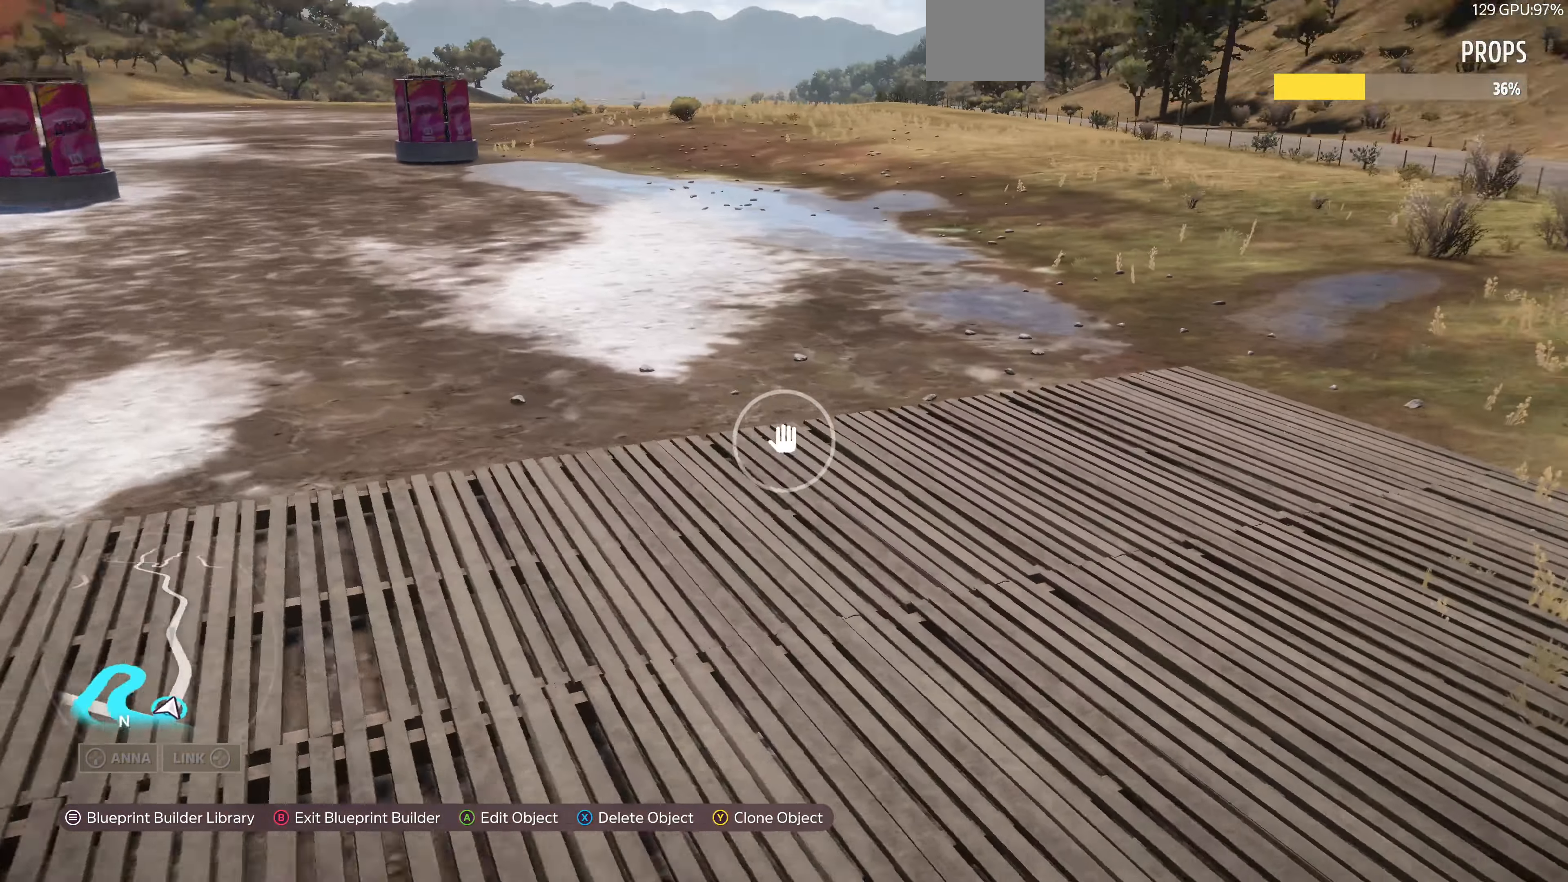
{"buttons": [], "left_stick": "up-left", "right_stick": "down-right", "events": [[133, "left_stick", "left"], [400, "left_stick", "up-left"]]}
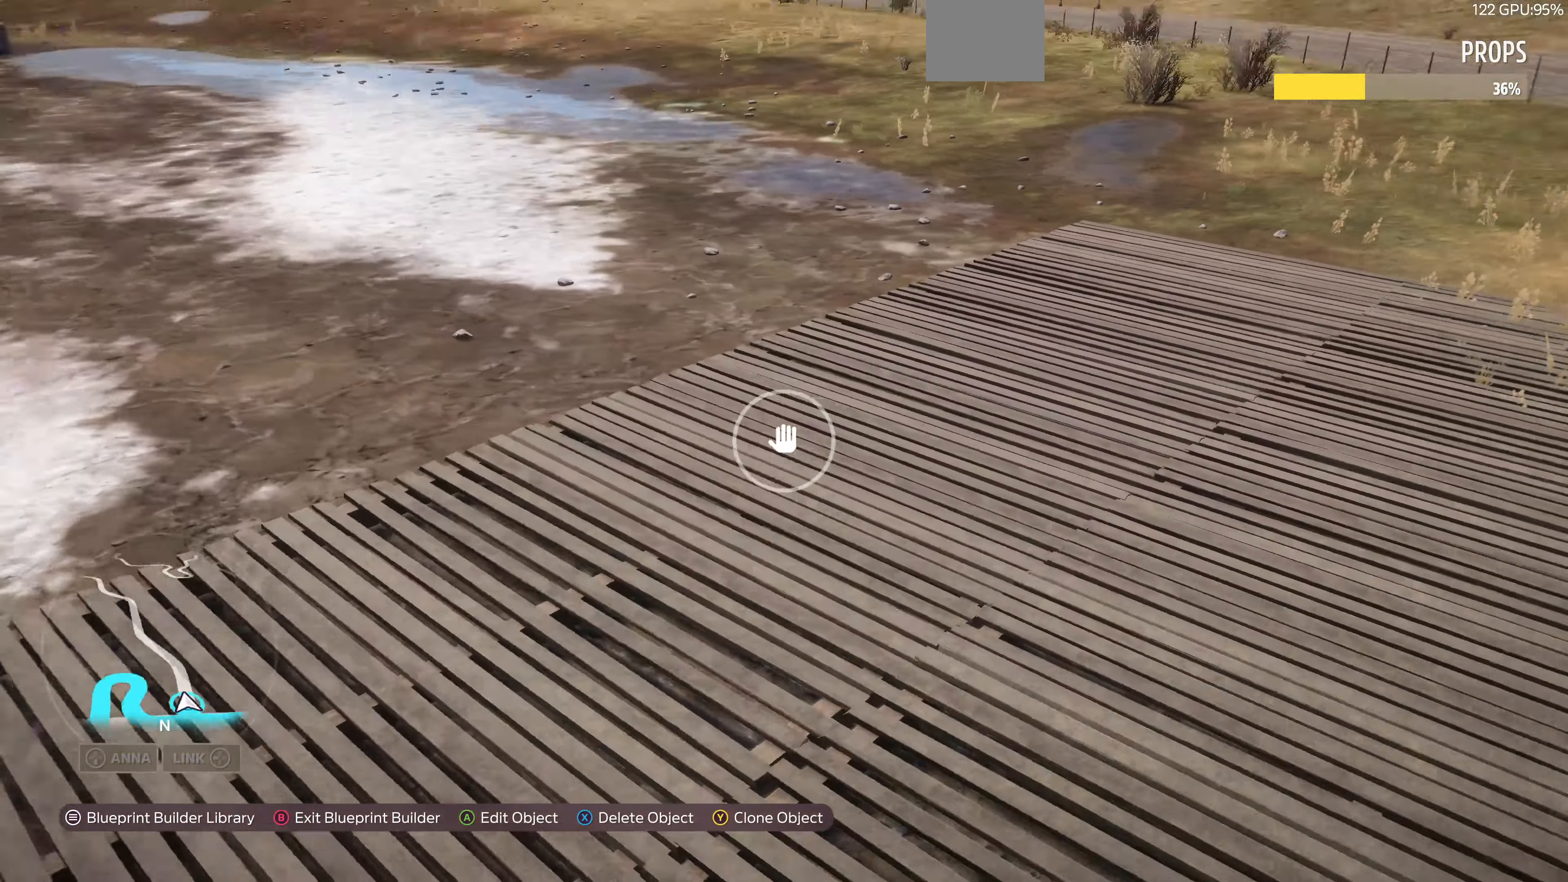
{"buttons": [], "left_stick": "up-left", "right_stick": "right", "events": [[200, "R2", "down"], [366, "R2", "up"], [400, "right_stick", "center"], [466, "right_stick", "right"]]}
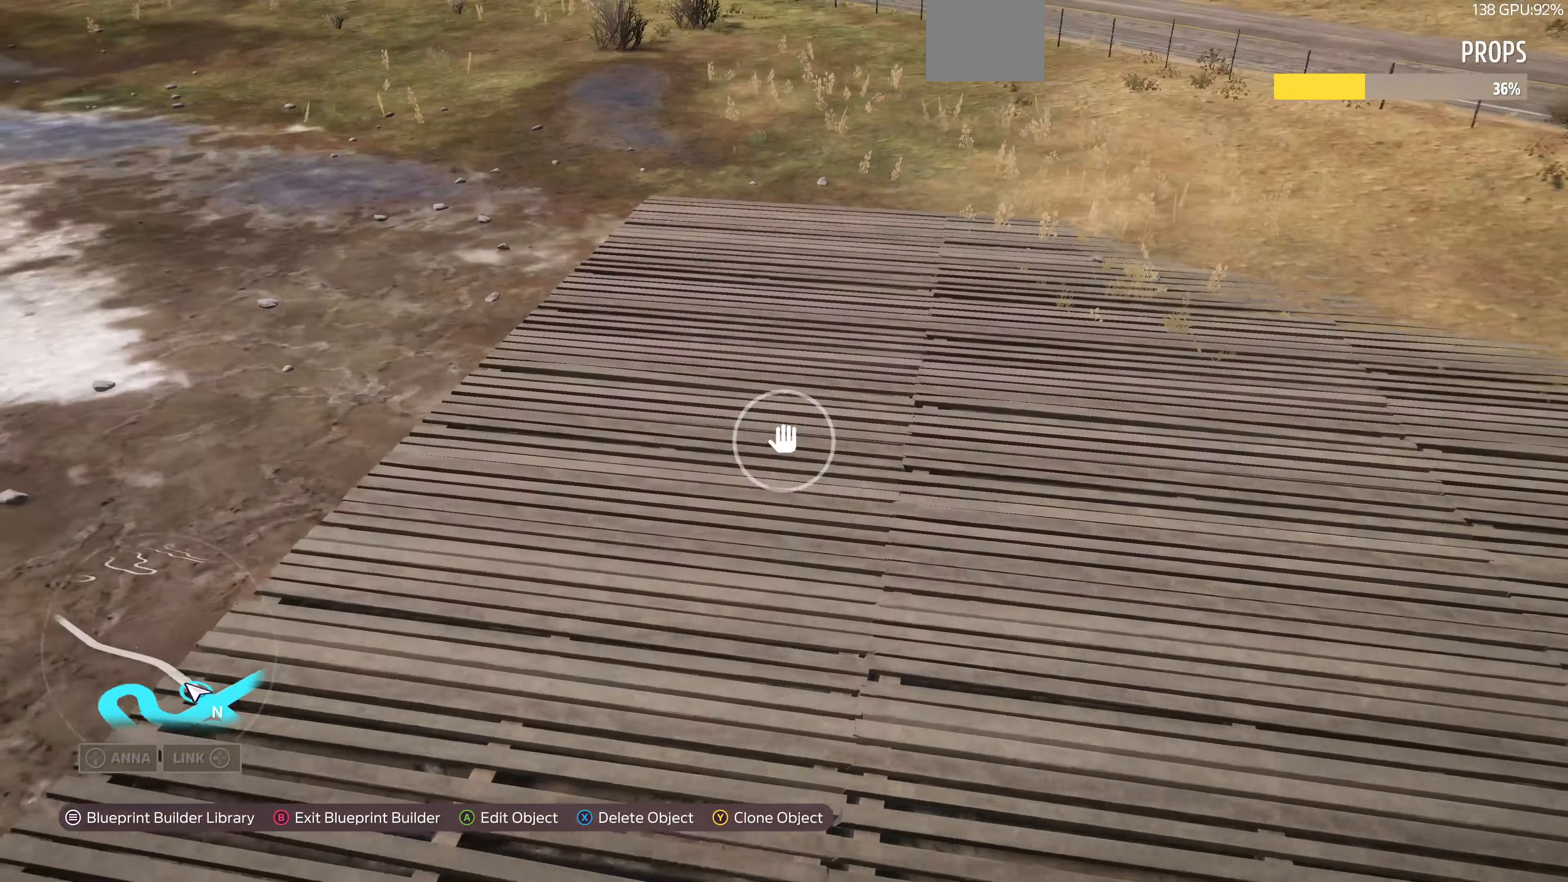
{"buttons": [], "left_stick": "up-left", "right_stick": "right", "events": [[33, "right_stick", "down-right"], [266, "right_stick", "right"]]}
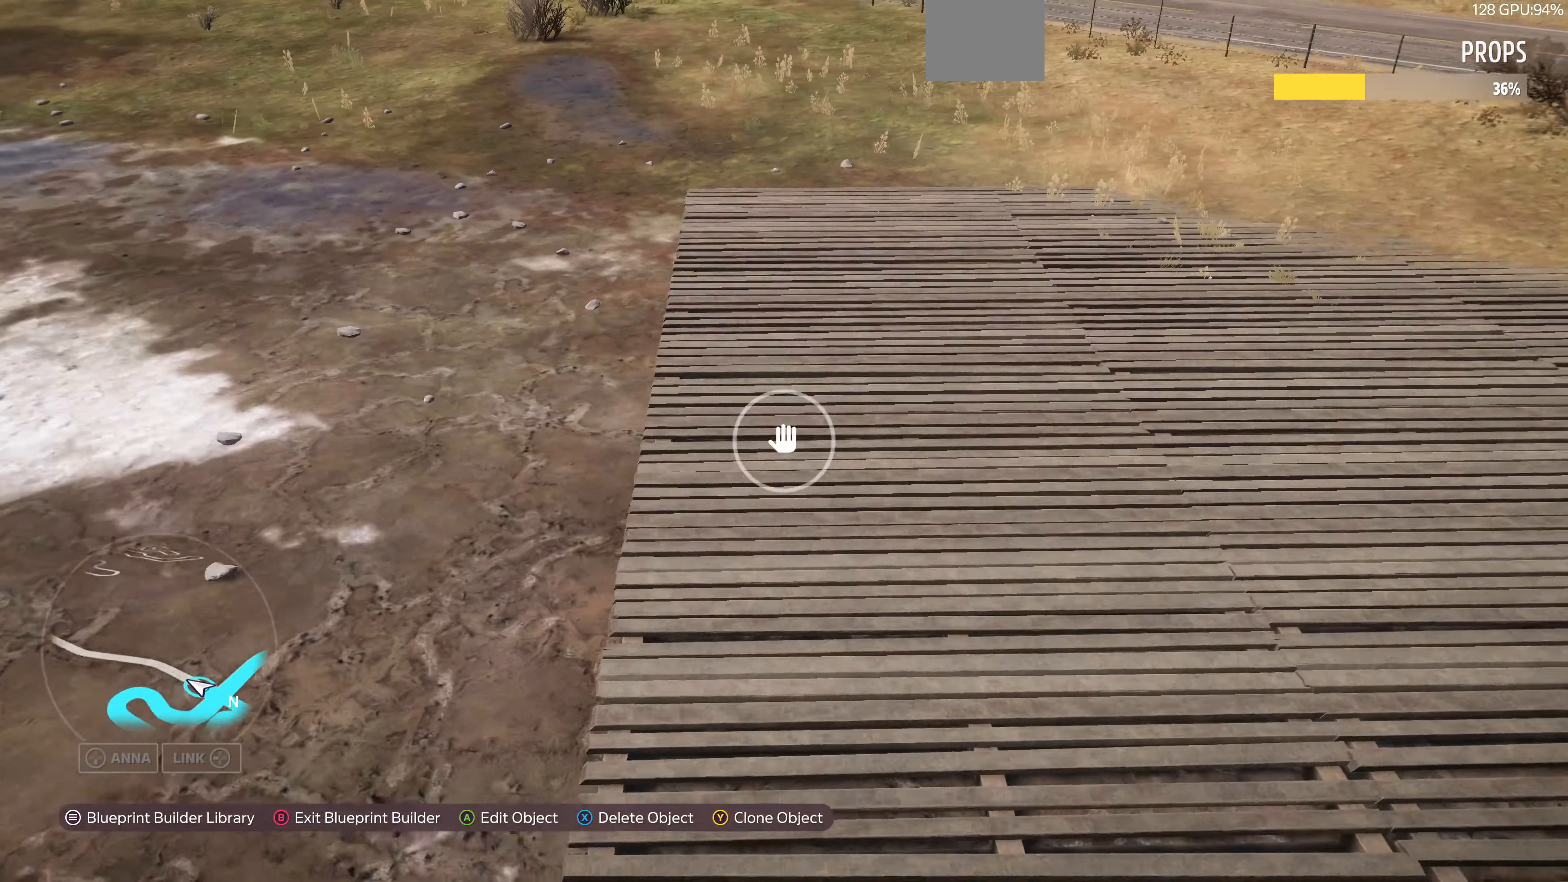
{"buttons": [], "left_stick": "left", "right_stick": "center", "events": [[33, "right_stick", "center"], [100, "left_stick", "center"], [200, "TRIANGLE", "down"], [266, "left_stick", "left"], [300, "TRIANGLE", "up"]]}
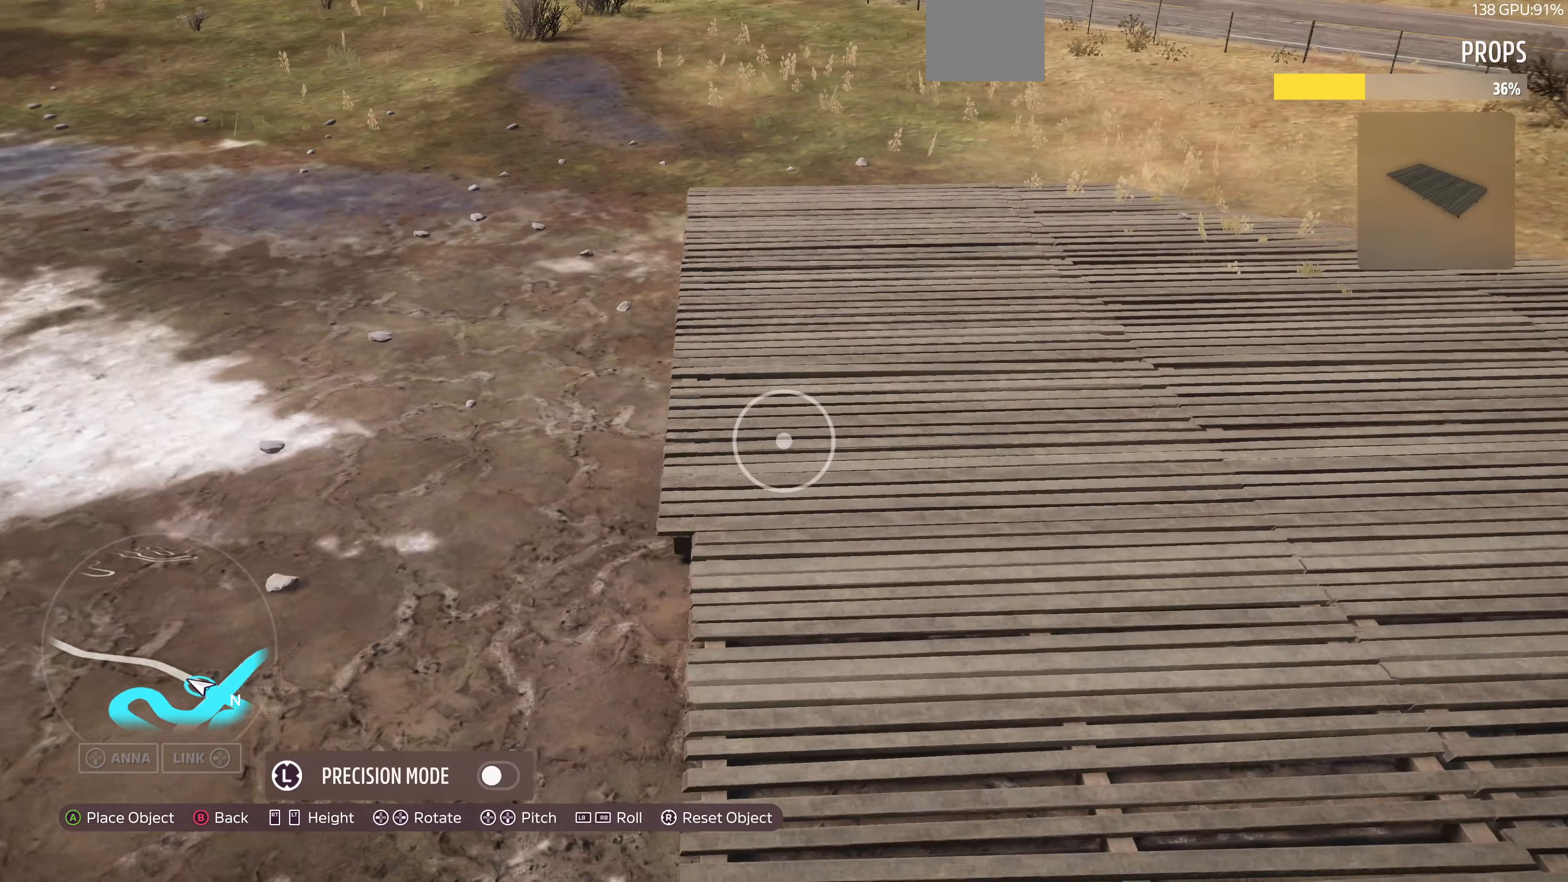
{"buttons": [], "left_stick": "left", "right_stick": "center", "events": []}
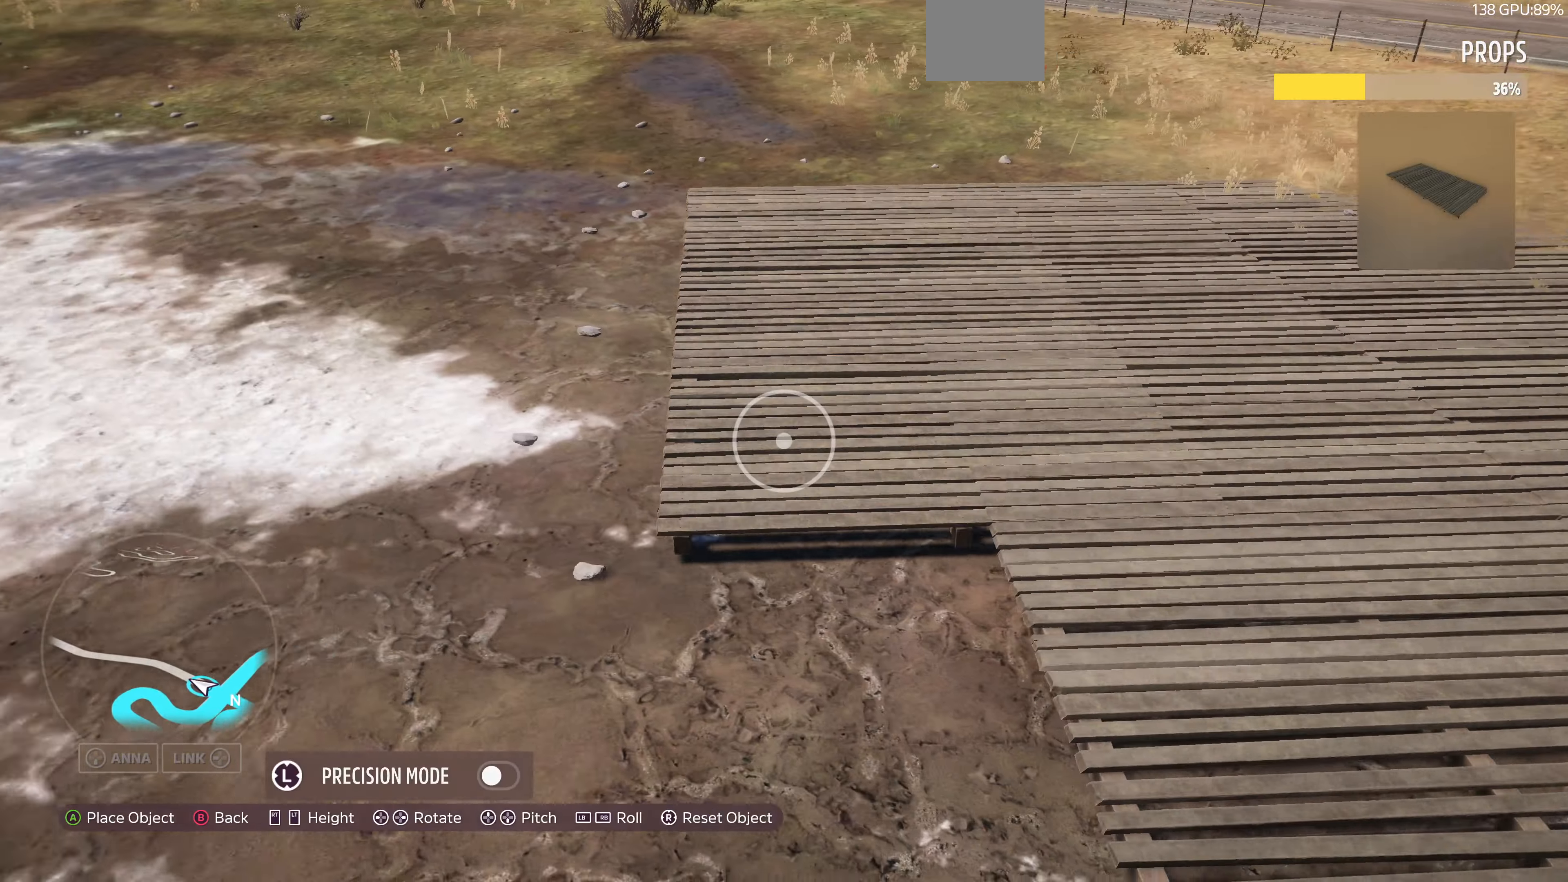
{"buttons": [], "left_stick": "center", "right_stick": "center", "events": [[400, "left_stick", "center"]]}
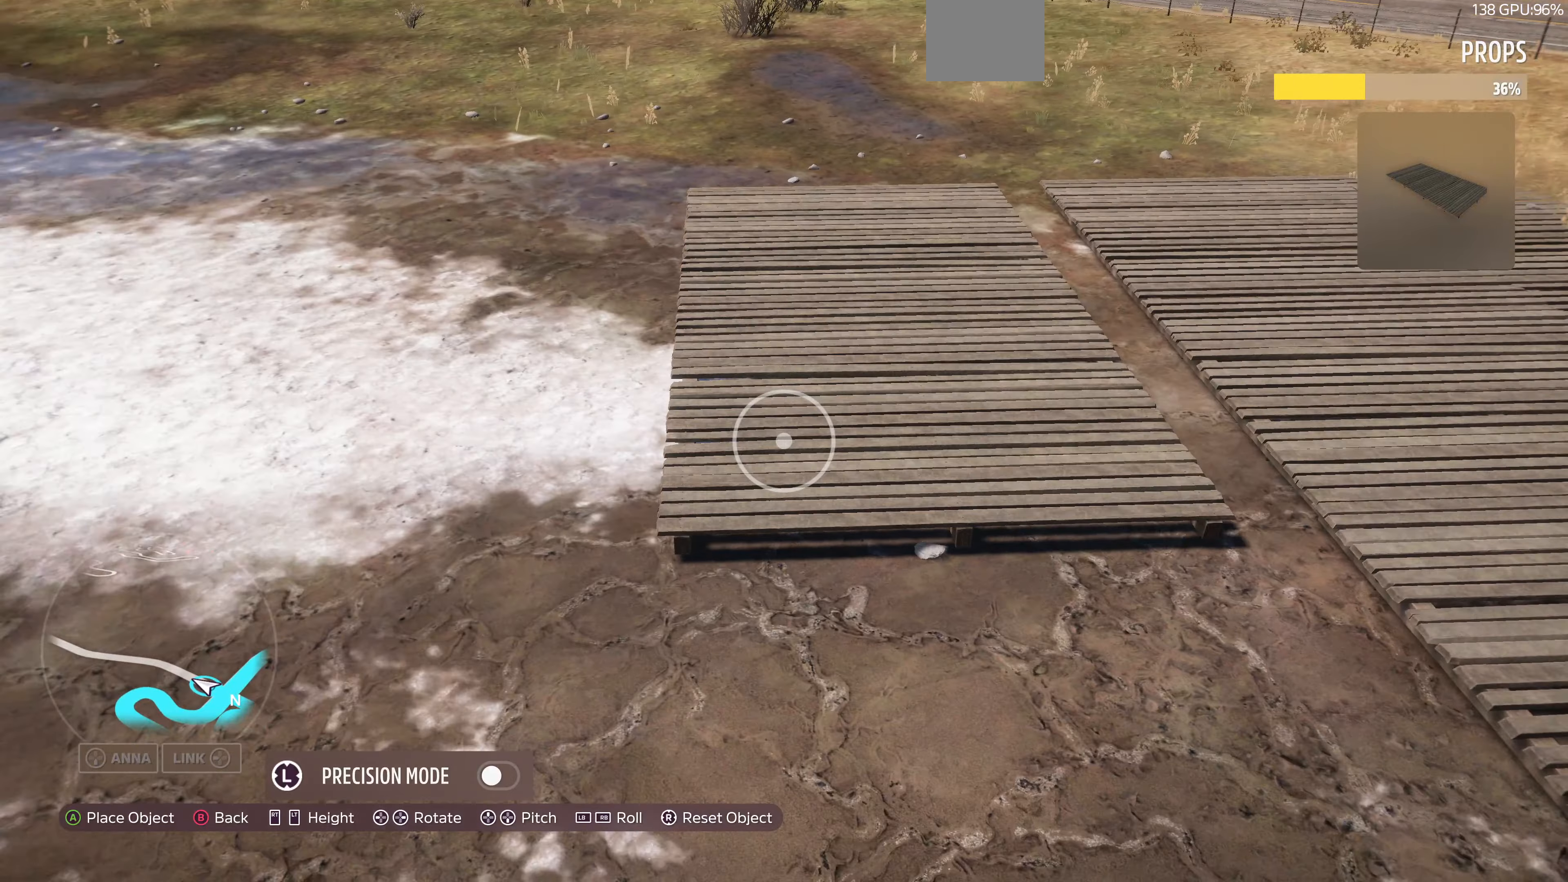
{"buttons": [], "left_stick": "center", "right_stick": "center", "events": [[100, "L3", "down"], [167, "left_stick", "up-right"], [234, "L3", "up"], [434, "left_stick", "center"]]}
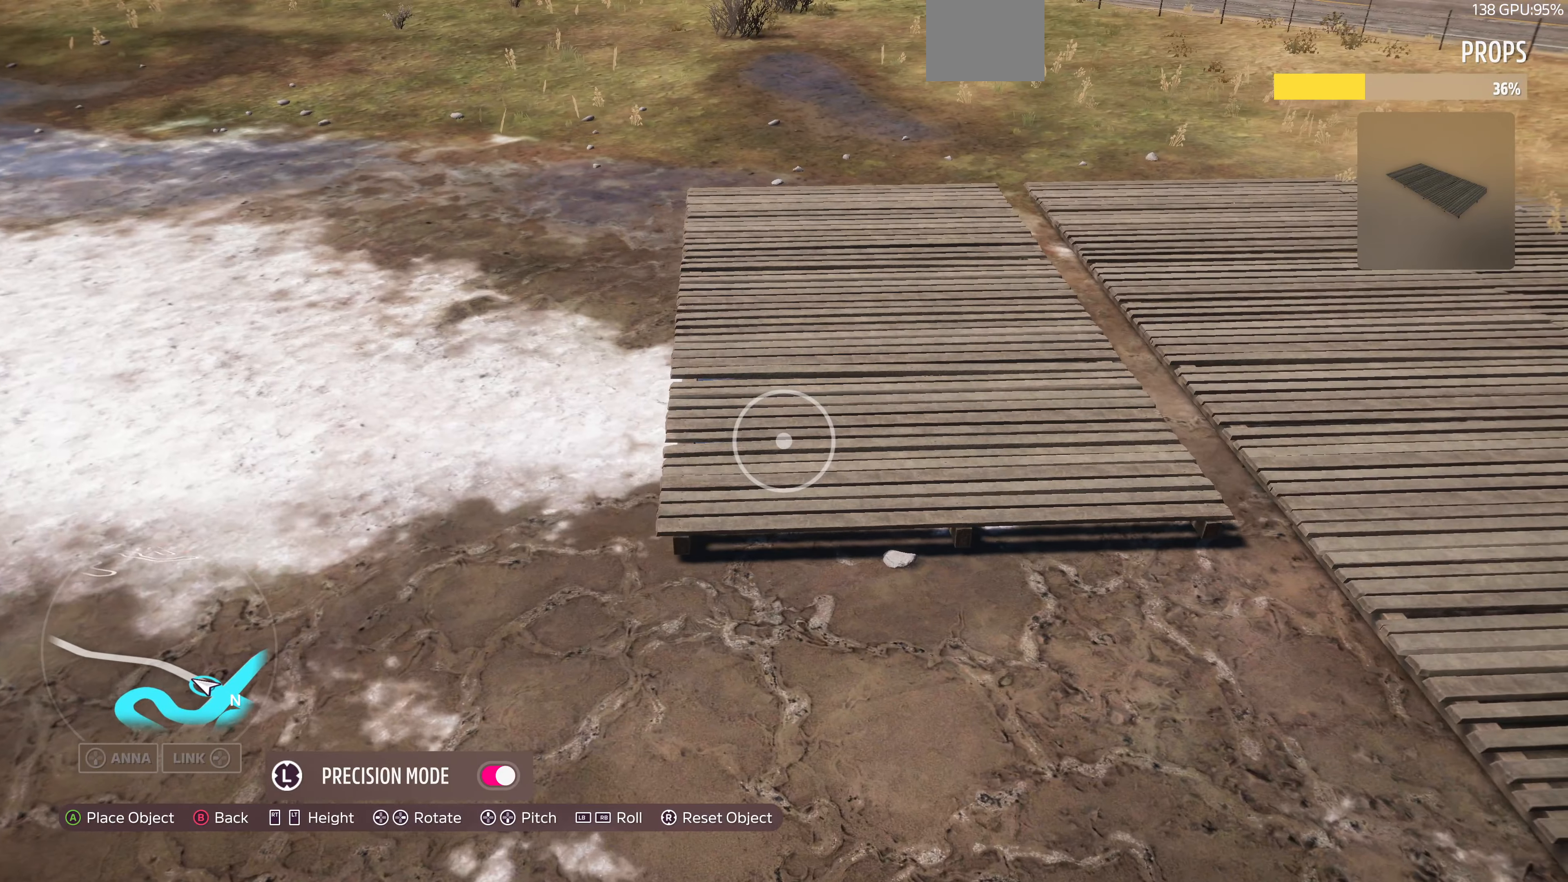
{"buttons": [], "left_stick": "down-right", "right_stick": "center", "events": [[67, "left_stick", "up-right"], [400, "left_stick", "center"], [500, "left_stick", "down-right"]]}
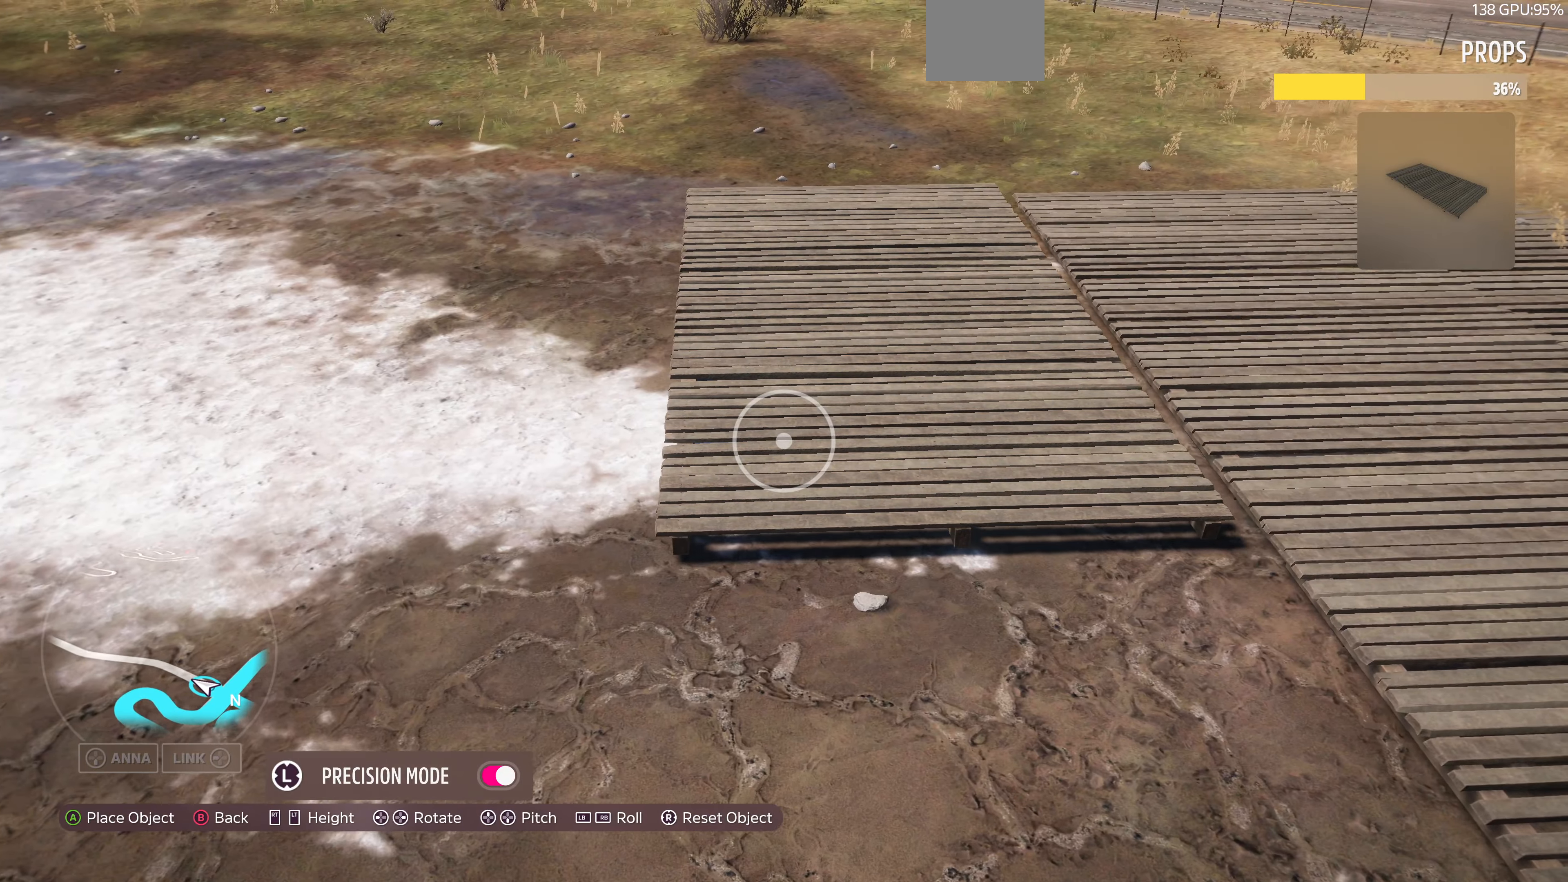
{"buttons": [], "left_stick": "right", "right_stick": "center", "events": [[234, "left_stick", "center"], [400, "left_stick", "right"]]}
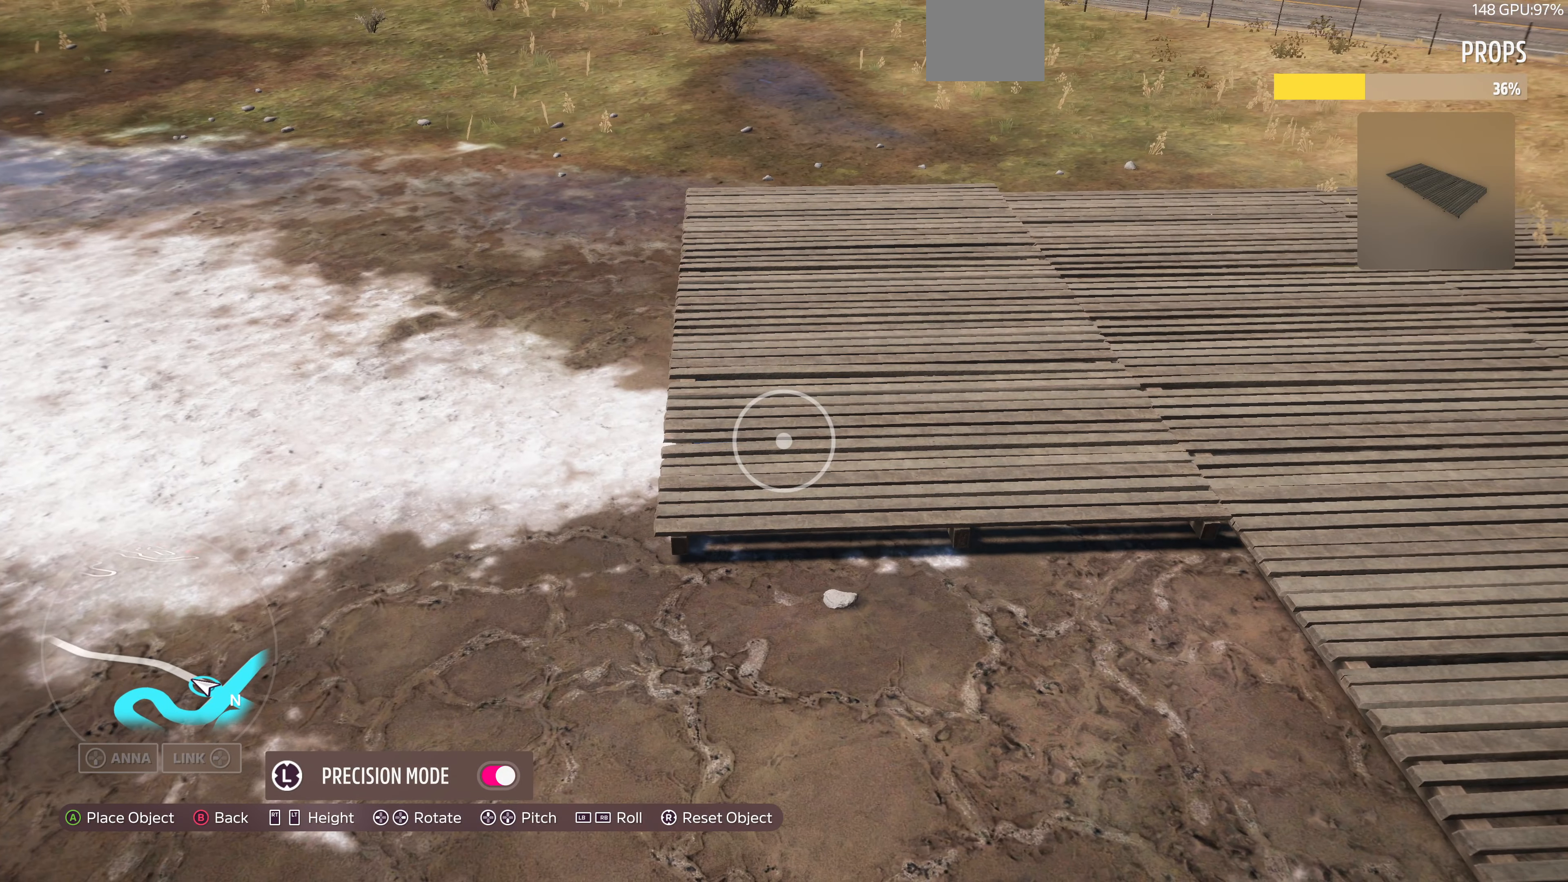
{"buttons": [], "left_stick": "center", "right_stick": "center", "events": [[134, "left_stick", "center"], [300, "left_stick", "down"], [467, "left_stick", "center"]]}
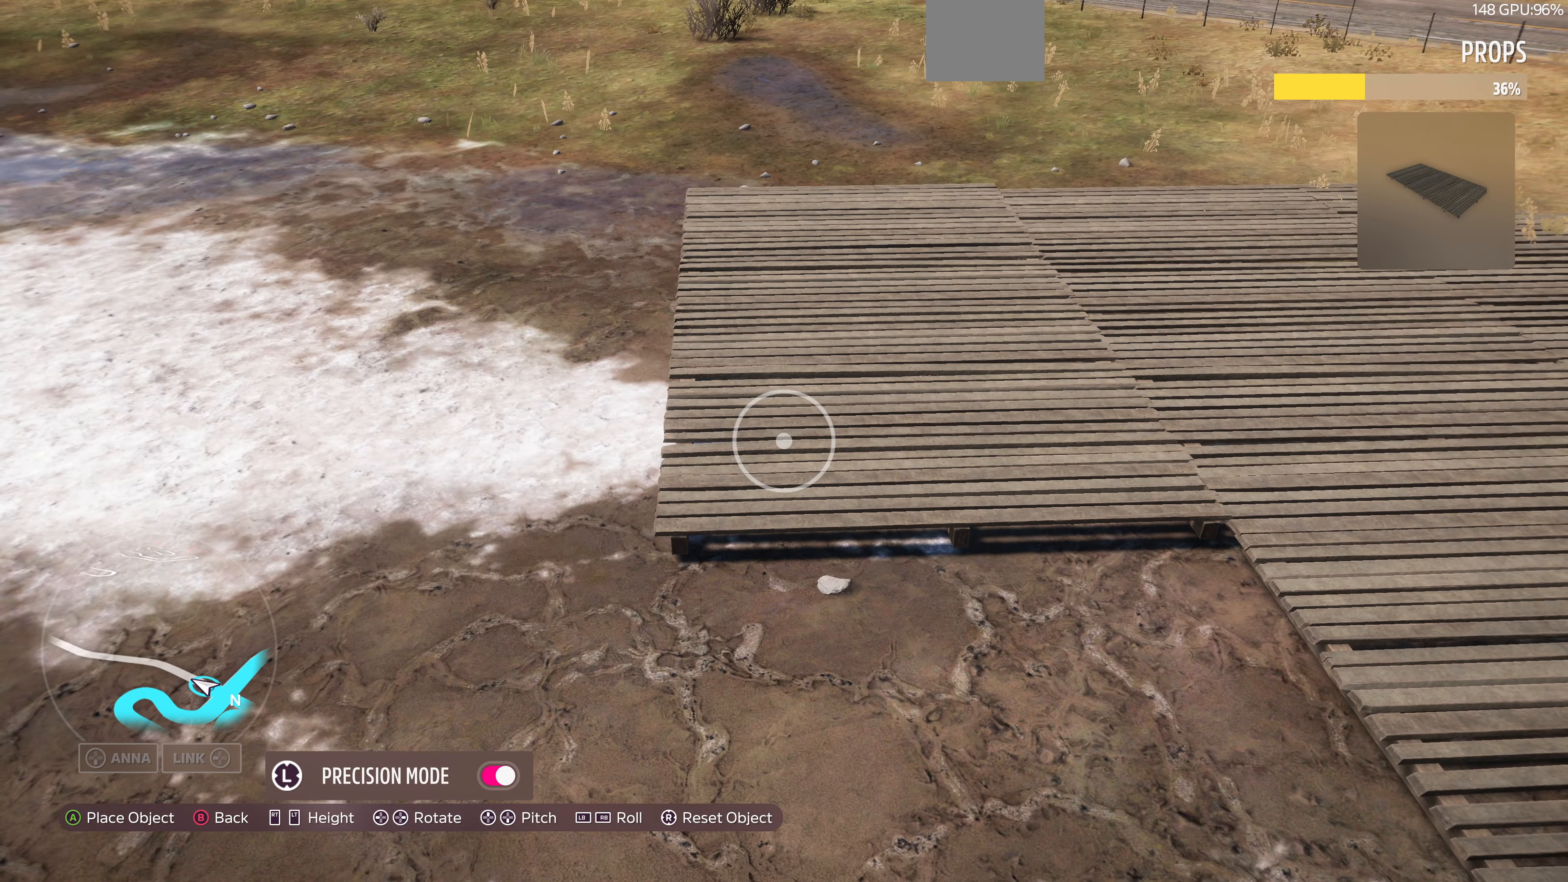
{"buttons": [], "left_stick": "center", "right_stick": "center", "events": []}
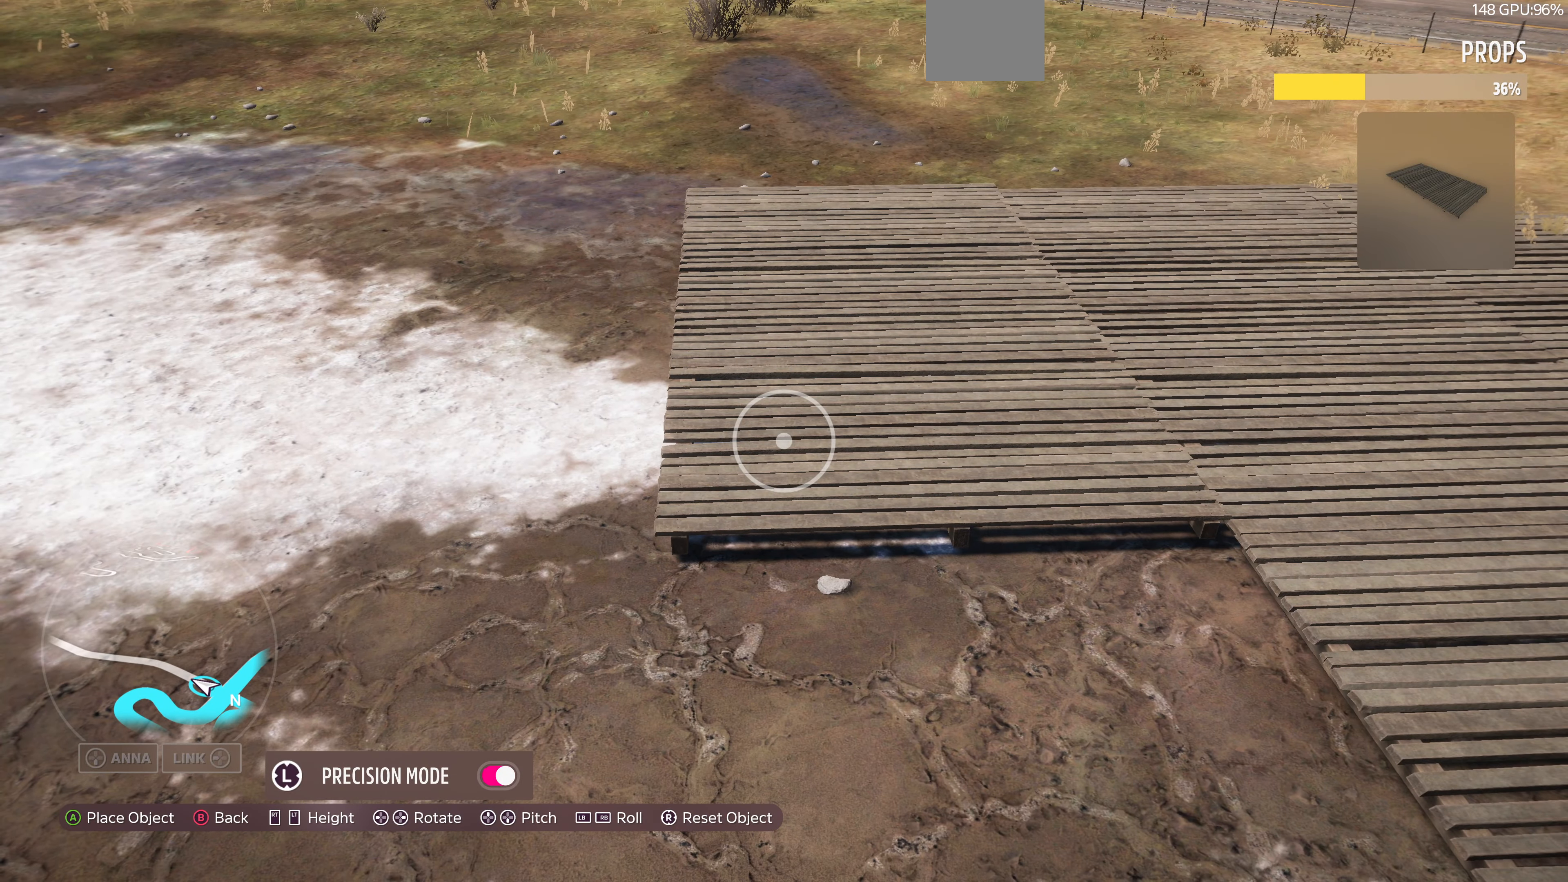
{"buttons": [], "left_stick": "down", "right_stick": "center", "events": [[434, "left_stick", "down"]]}
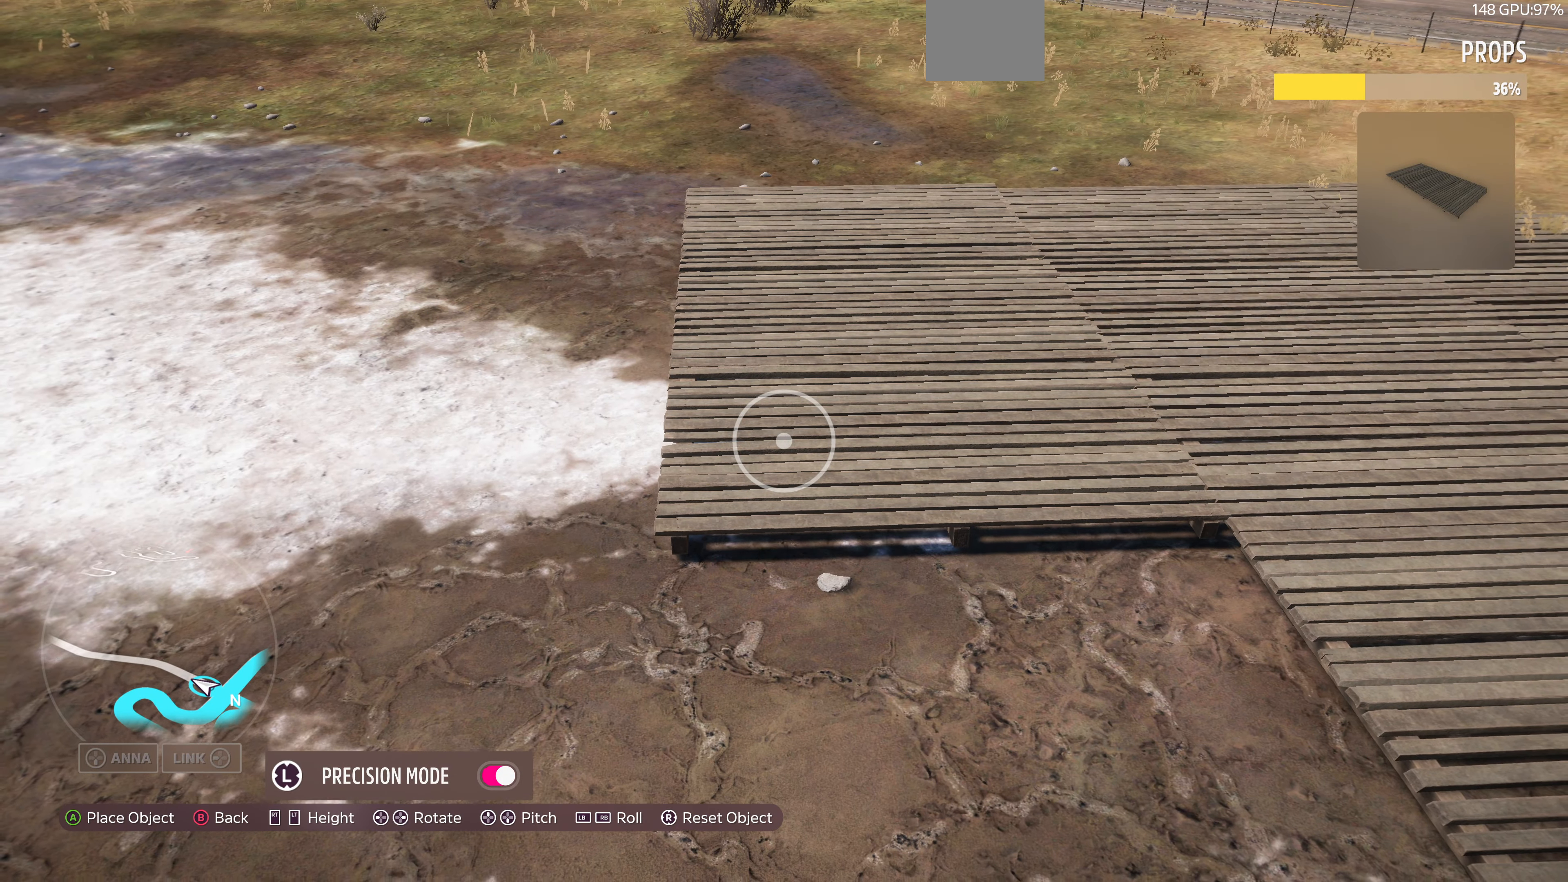
{"buttons": [], "left_stick": "center", "right_stick": "center", "events": [[200, "left_stick", "center"]]}
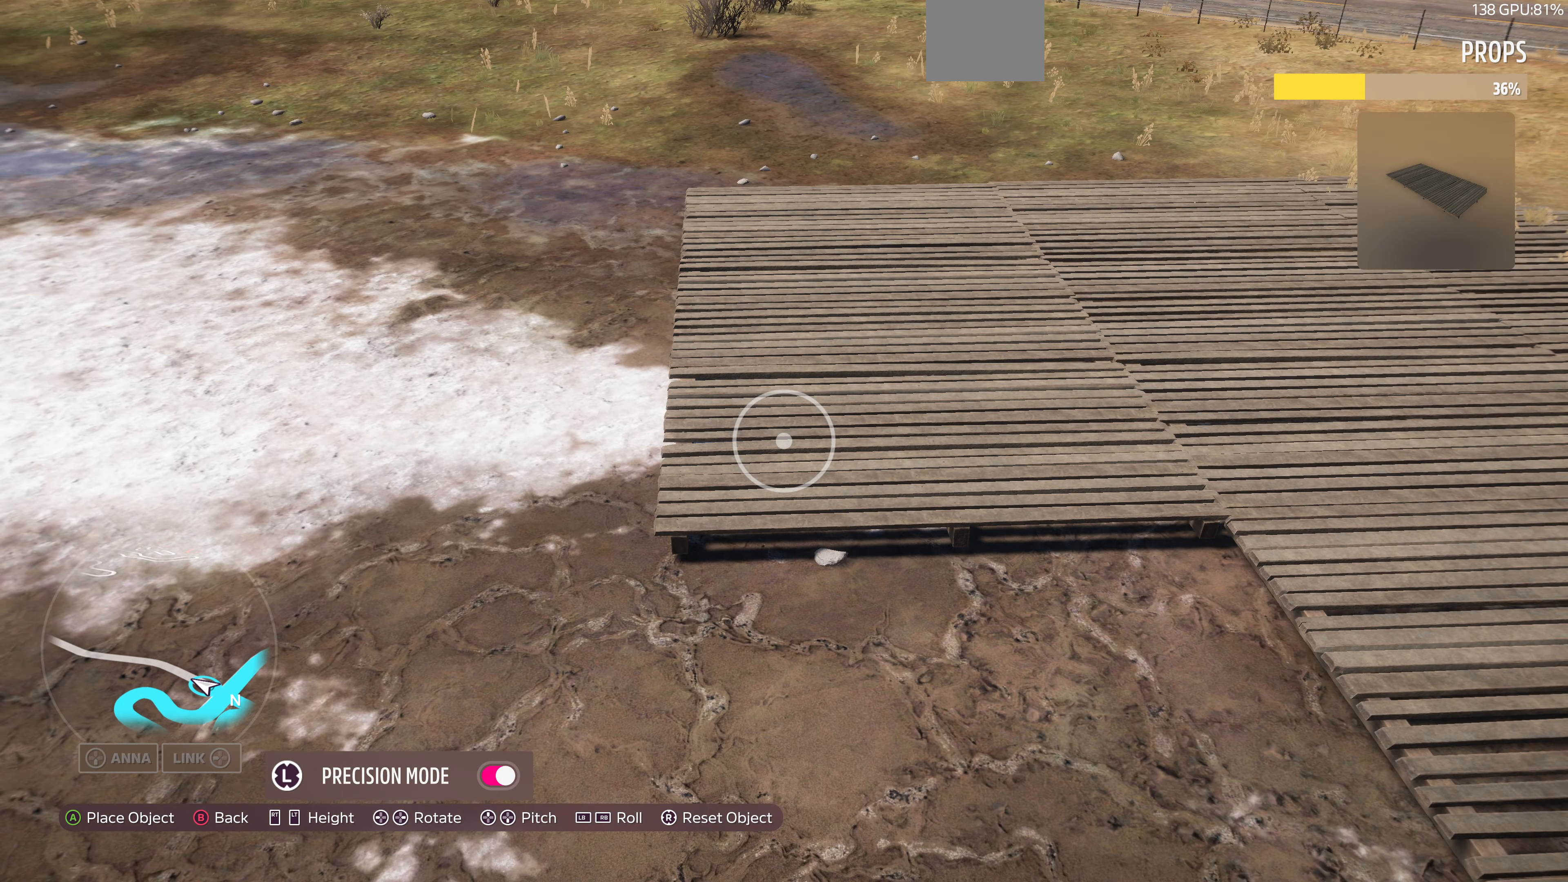
{"buttons": [], "left_stick": "center", "right_stick": "center", "events": [[34, "left_stick", "up"], [167, "left_stick", "center"]]}